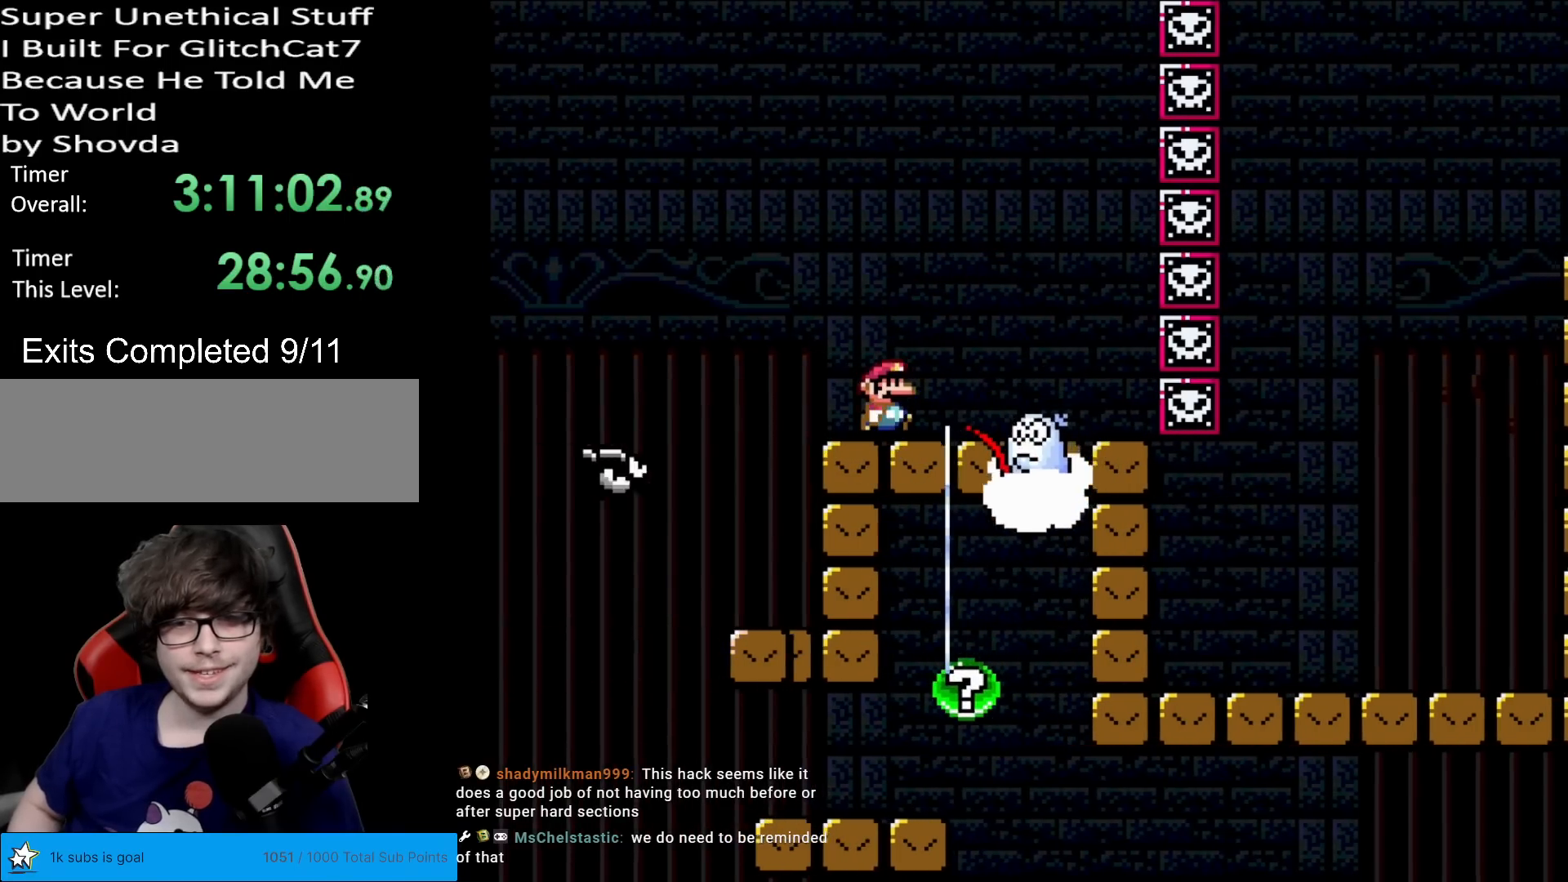
Gameplay with a controller (Nintendo layout); each line is a JSON object with the inputs held at the frame after it. "events" lists button and stick changes between this image and that frame as [ms after this image, input, new state], when the widget could be followed in between. Not read: L3 R3.
{"buttons": ["A", "X", "DPAD_LEFT"], "events": [[100, "A", "down"], [100, "DPAD_RIGHT", "down"], [333, "DPAD_RIGHT", "up"], [500, "DPAD_LEFT", "down"]]}
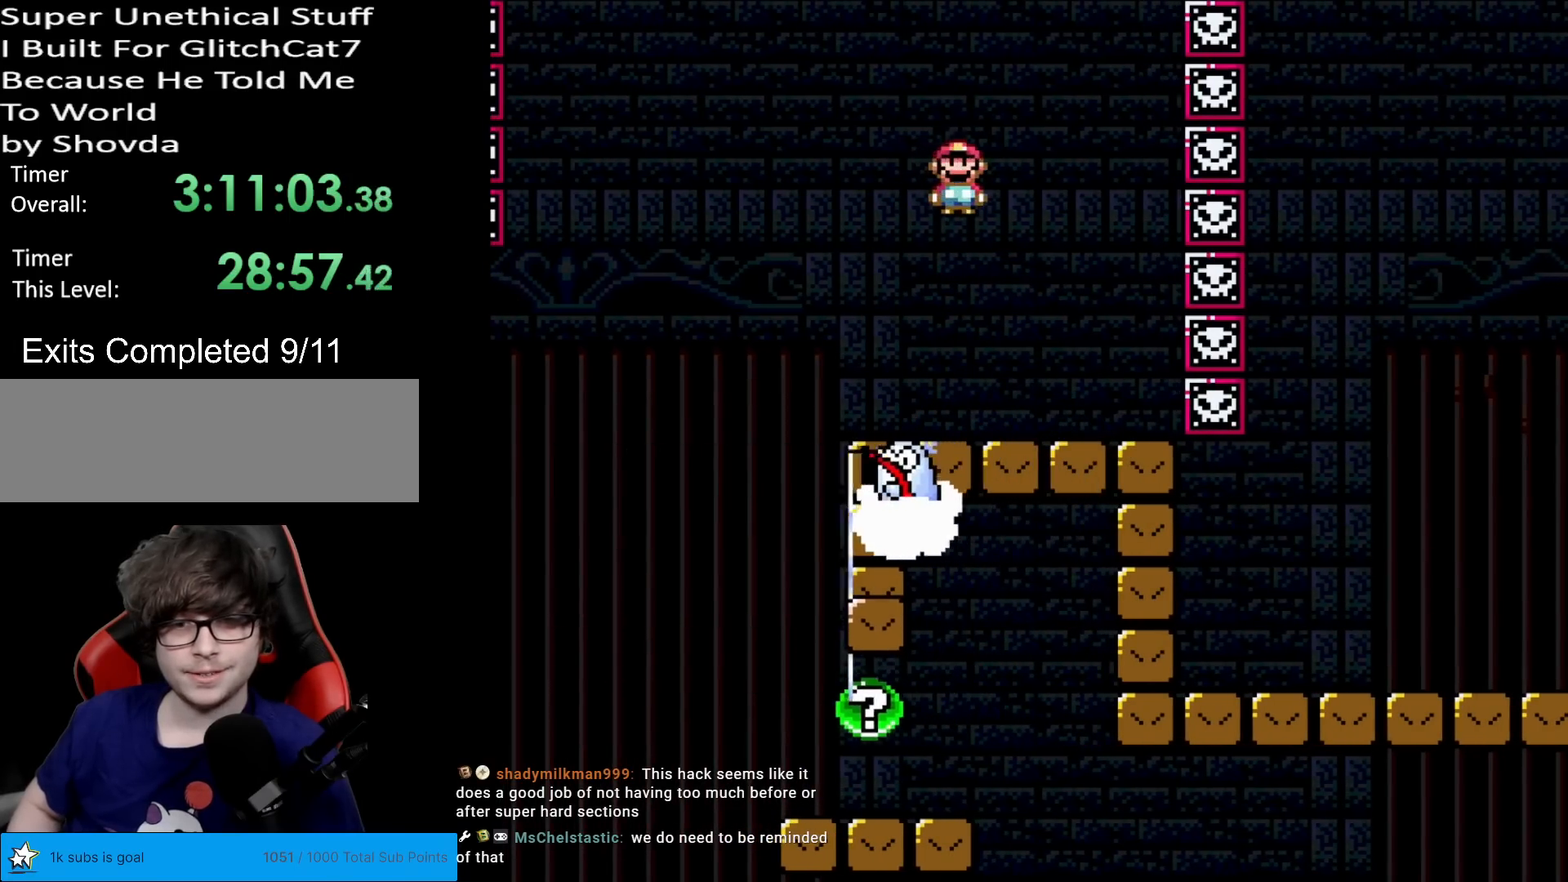
{"buttons": ["A", "X", "DPAD_LEFT"], "events": [[117, "DPAD_LEFT", "up"], [117, "DPAD_RIGHT", "down"], [300, "A", "up"], [367, "DPAD_RIGHT", "up"], [384, "DPAD_UP", "down"], [417, "DPAD_UP", "up"], [434, "DPAD_LEFT", "down"], [467, "A", "down"]]}
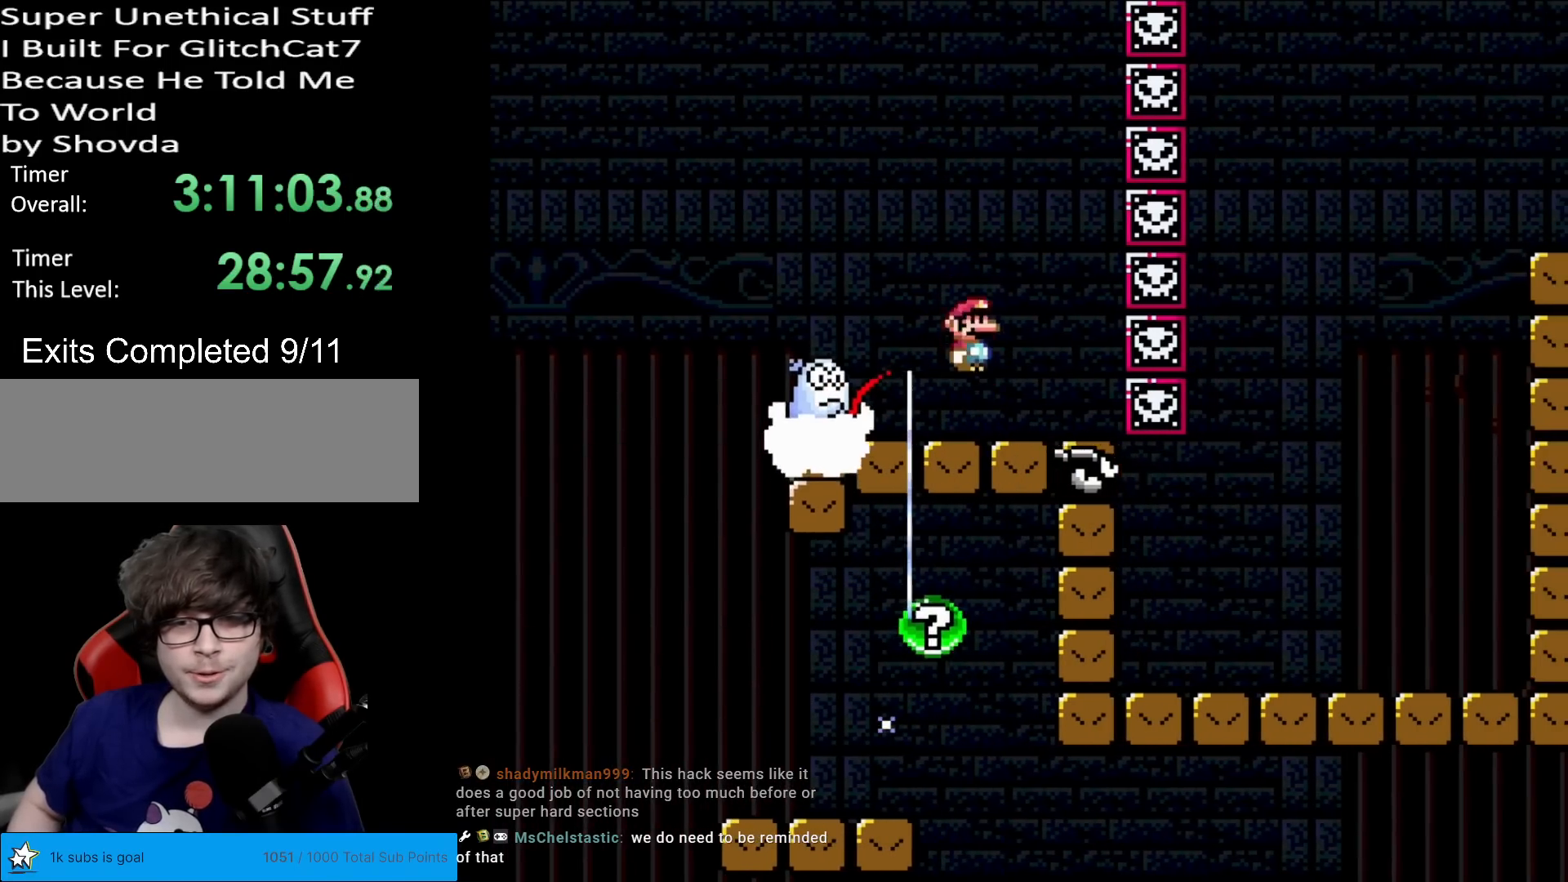
{"buttons": ["X", "DPAD_RIGHT"], "events": [[217, "DPAD_LEFT", "up"], [283, "DPAD_RIGHT", "down"], [467, "A", "up"]]}
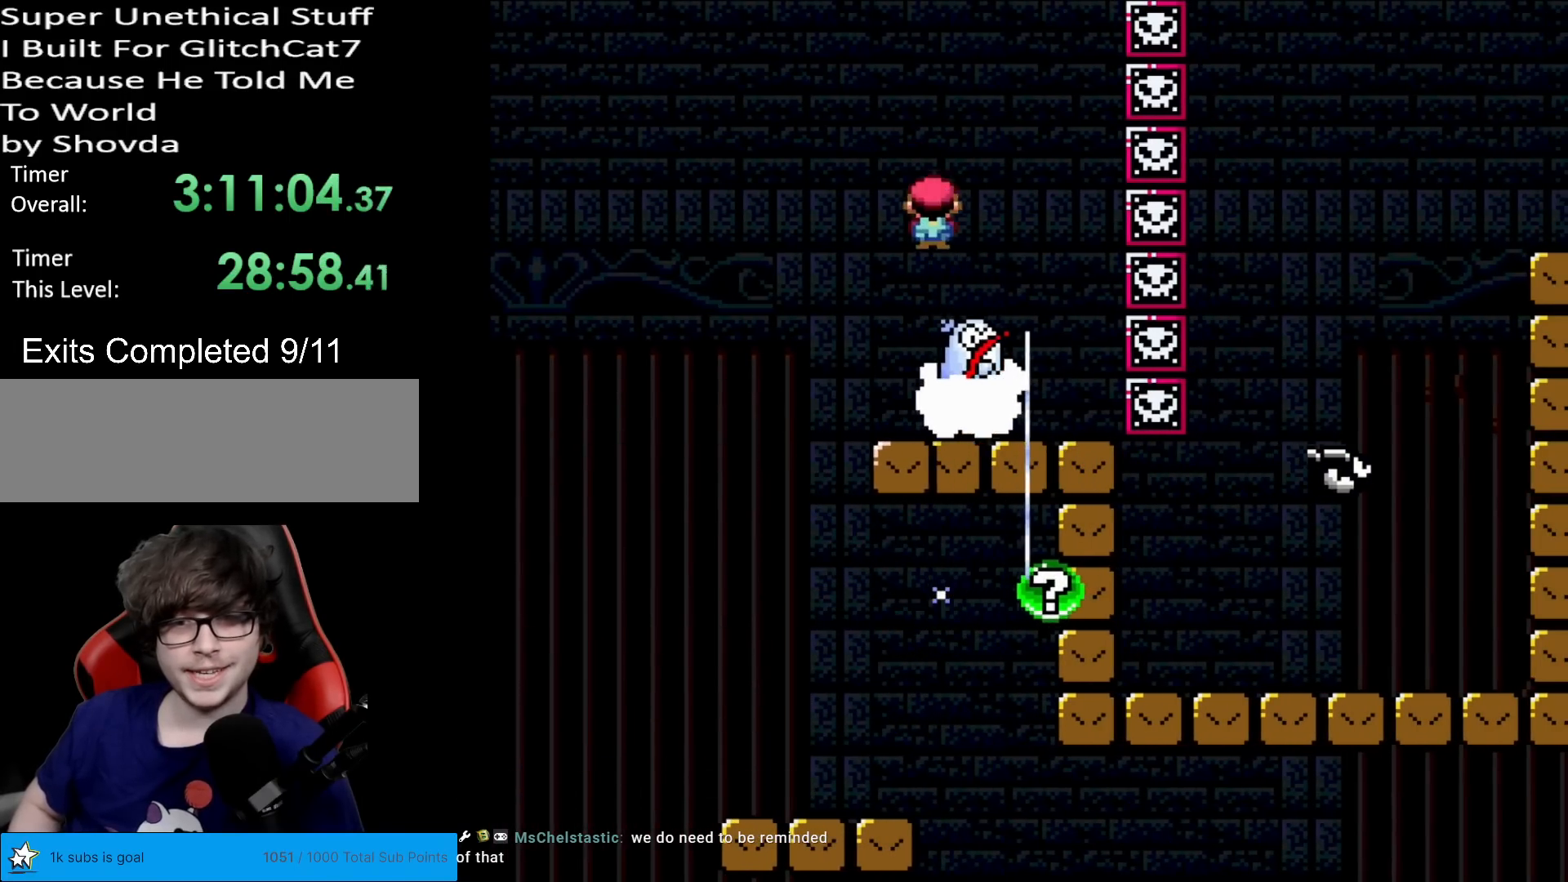
{"buttons": ["A", "X", "DPAD_RIGHT"], "events": [[117, "A", "down"], [117, "DPAD_RIGHT", "up"], [200, "DPAD_LEFT", "down"], [384, "DPAD_LEFT", "up"], [501, "DPAD_RIGHT", "down"]]}
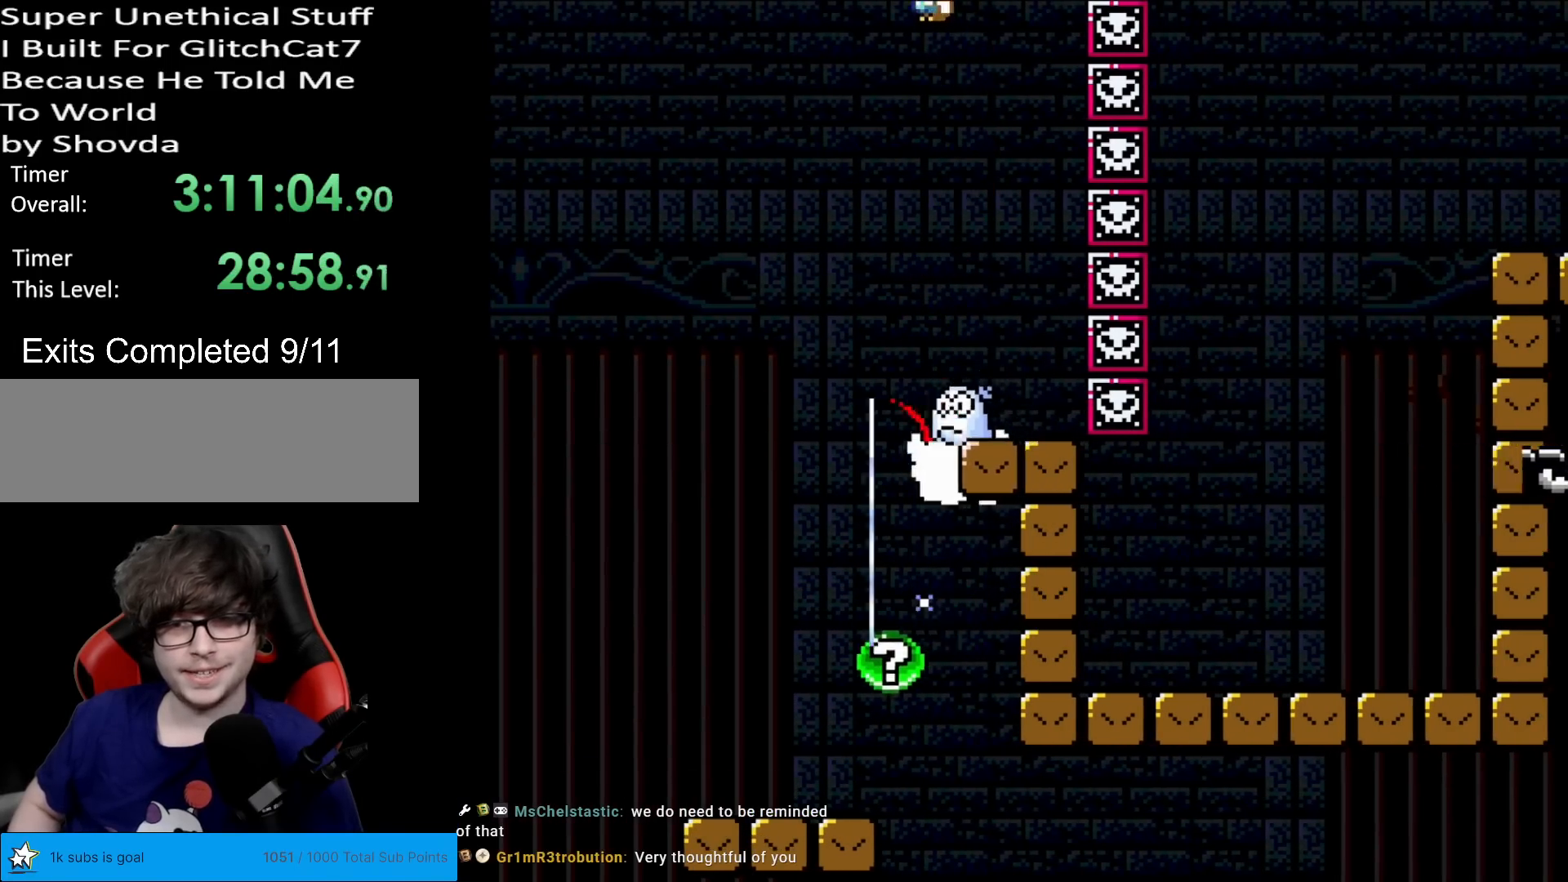
{"buttons": ["A", "X"], "events": [[100, "DPAD_RIGHT", "up"]]}
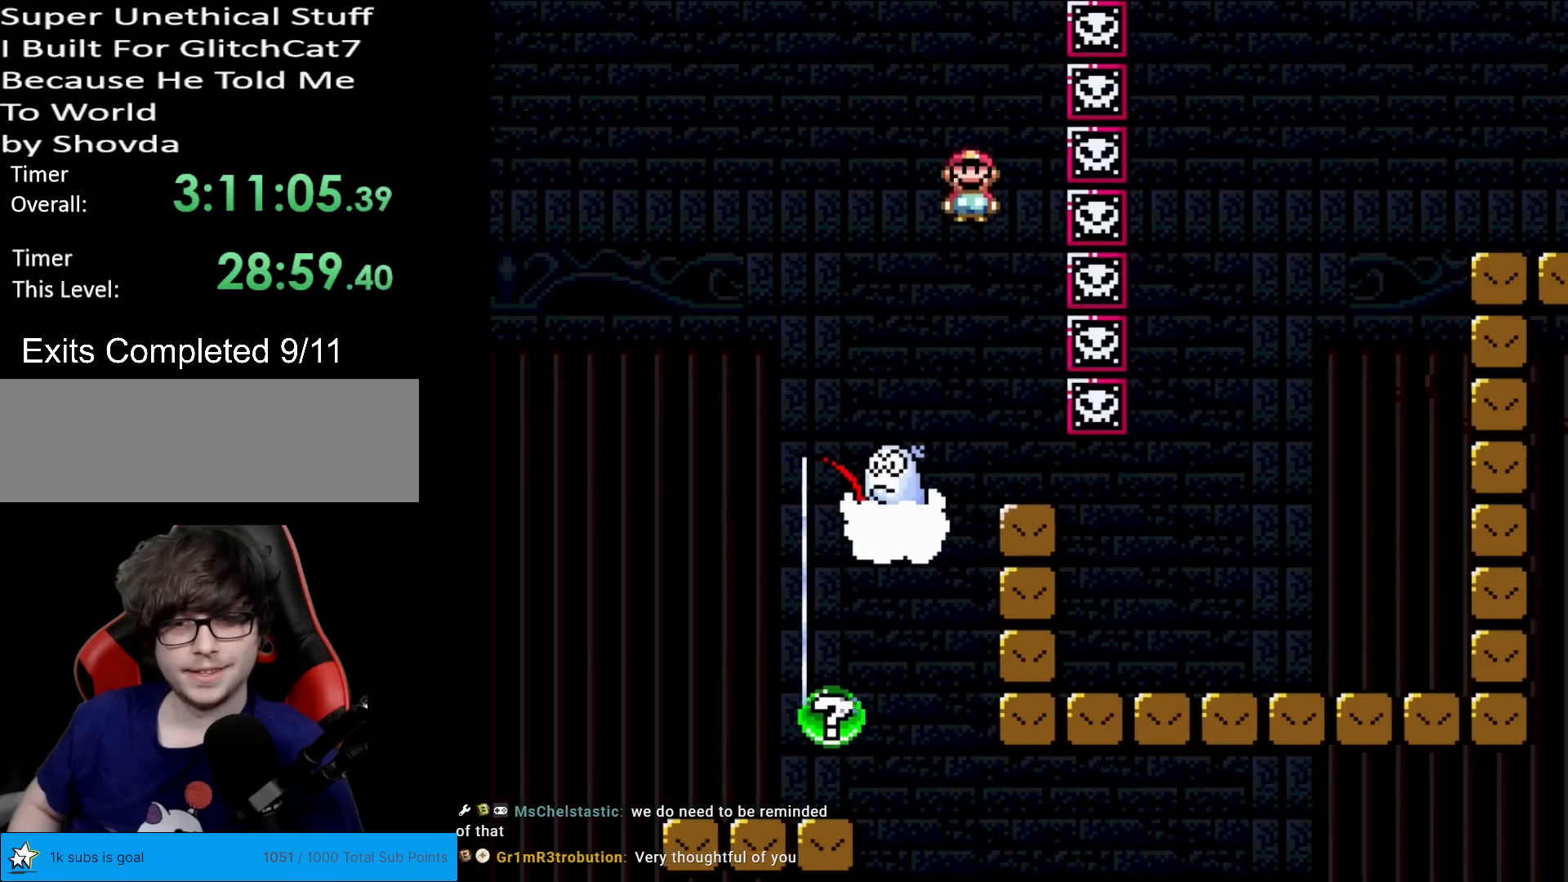
{"buttons": ["X", "DPAD_RIGHT"], "events": [[67, "DPAD_RIGHT", "down"], [367, "A", "up"]]}
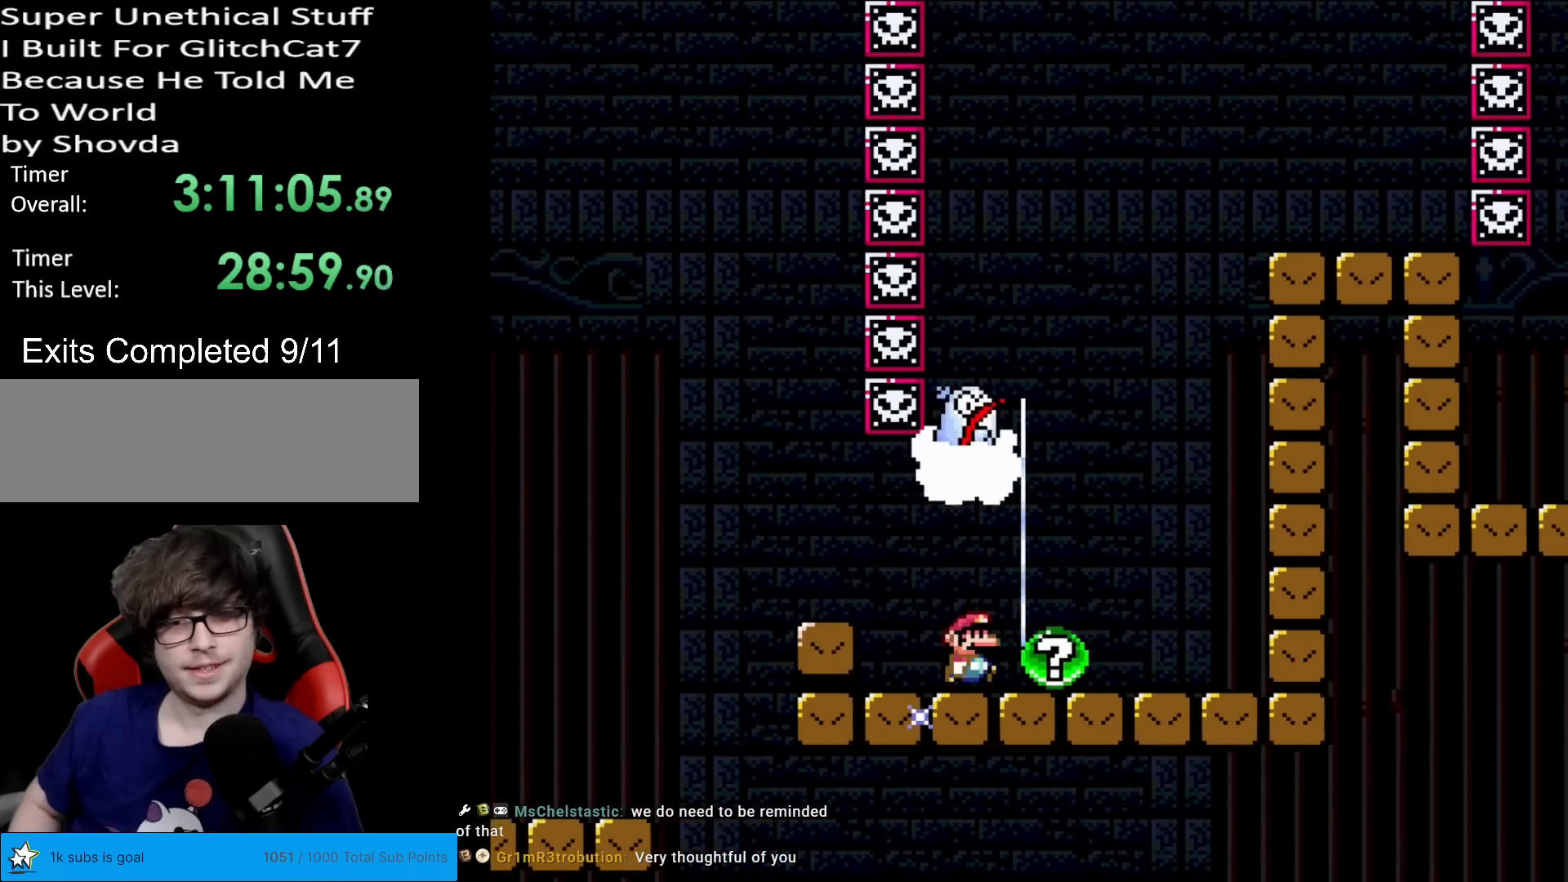
{"buttons": ["X", "DPAD_LEFT"], "events": [[133, "DPAD_RIGHT", "up"], [217, "DPAD_LEFT", "down"], [250, "DPAD_LEFT", "up"], [317, "DPAD_LEFT", "down"]]}
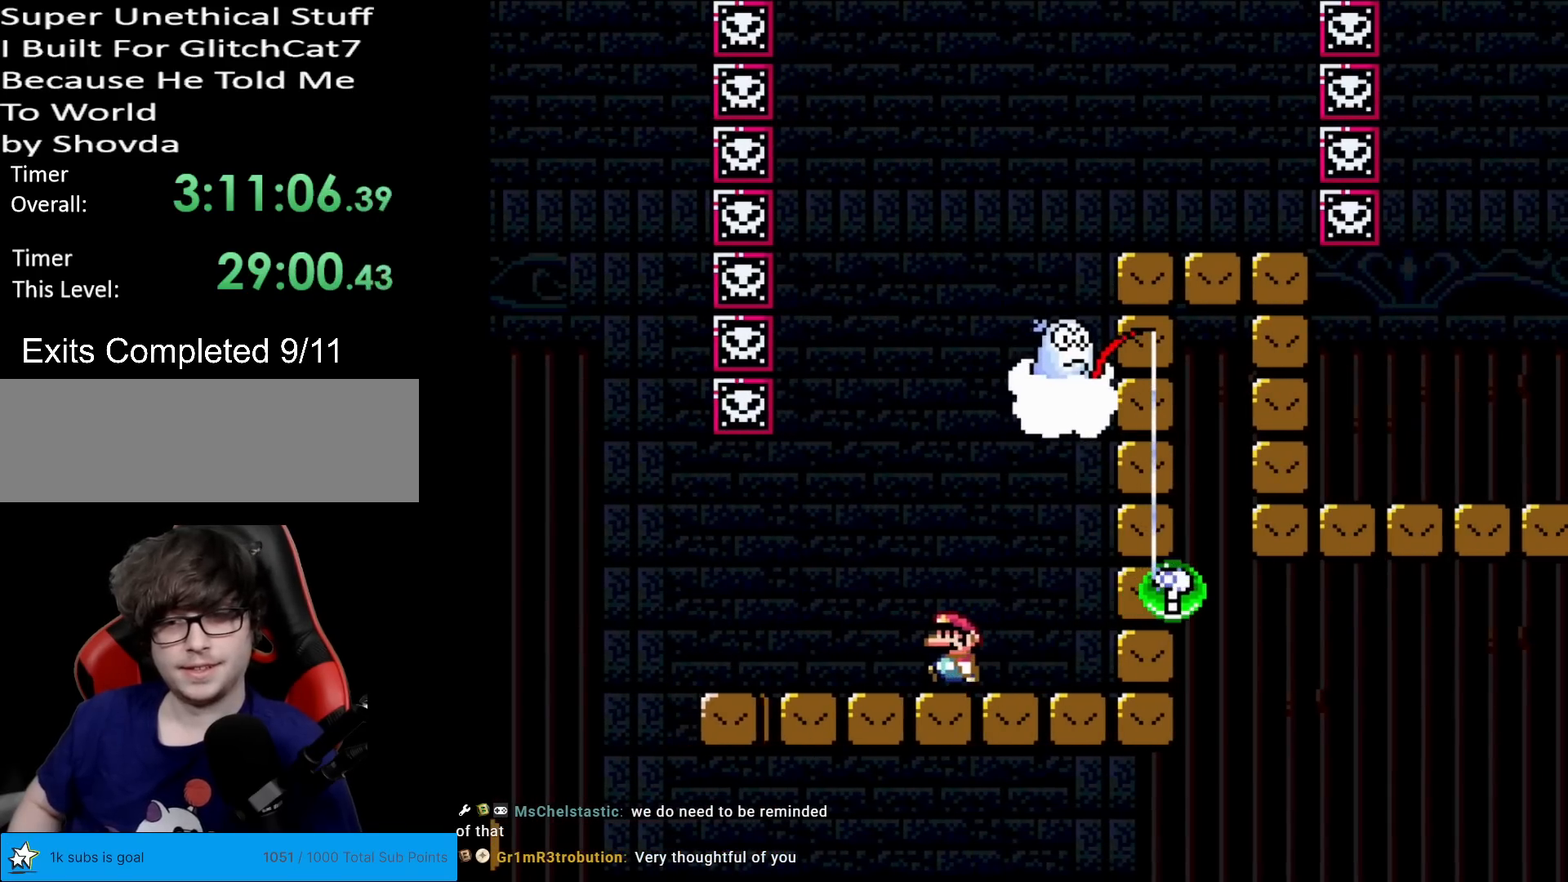
{"buttons": ["X", "DPAD_RIGHT"], "events": [[17, "DPAD_LEFT", "up"], [134, "DPAD_RIGHT", "down"]]}
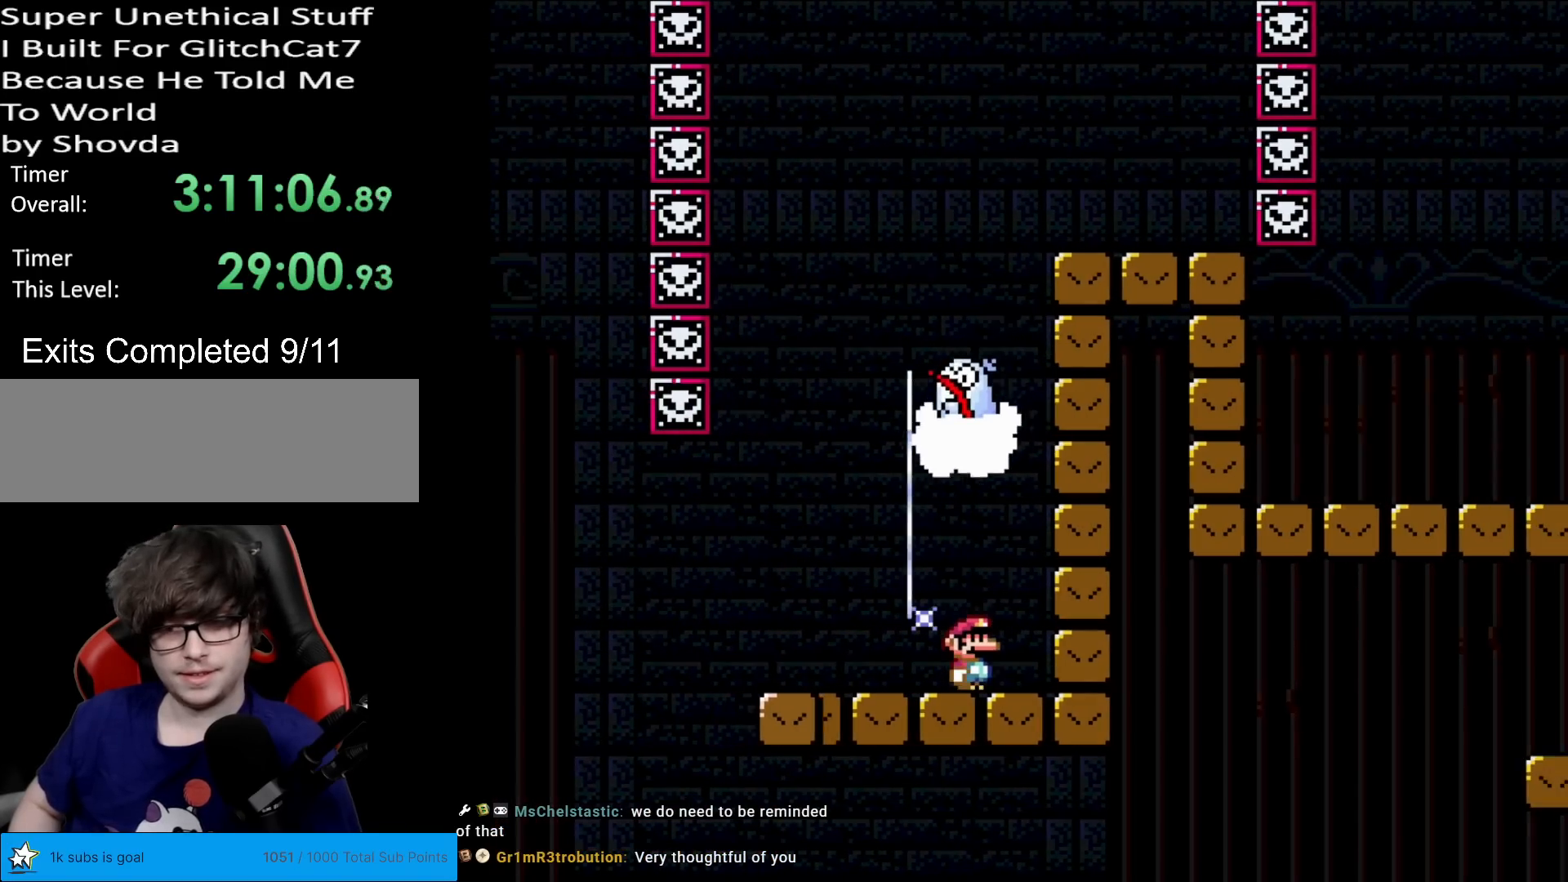
{"buttons": ["X"], "events": [[150, "DPAD_RIGHT", "up"]]}
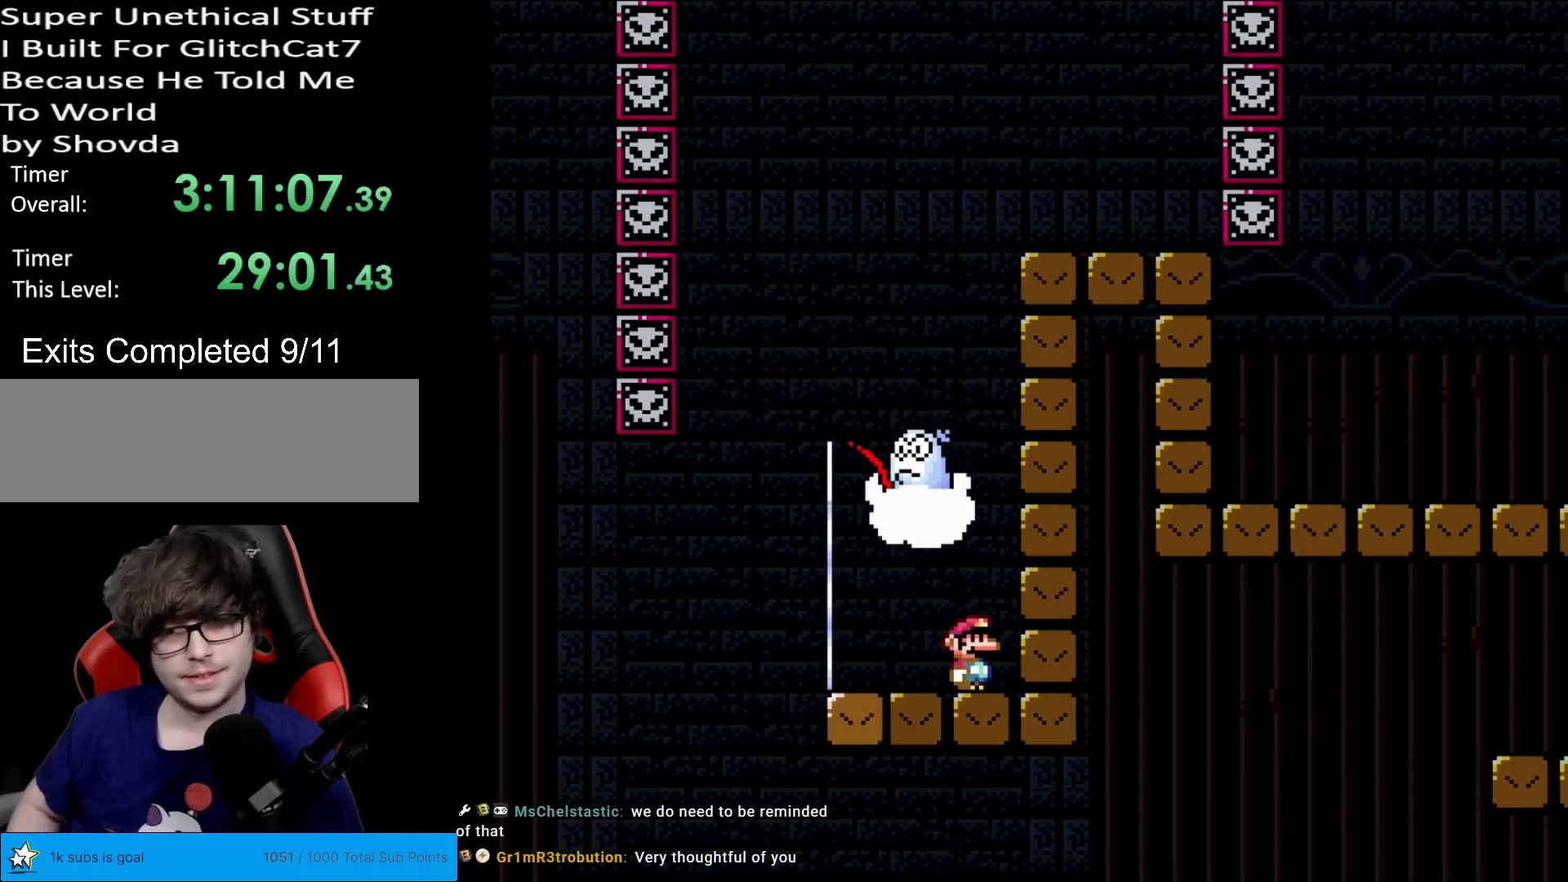
{"buttons": ["X"], "events": []}
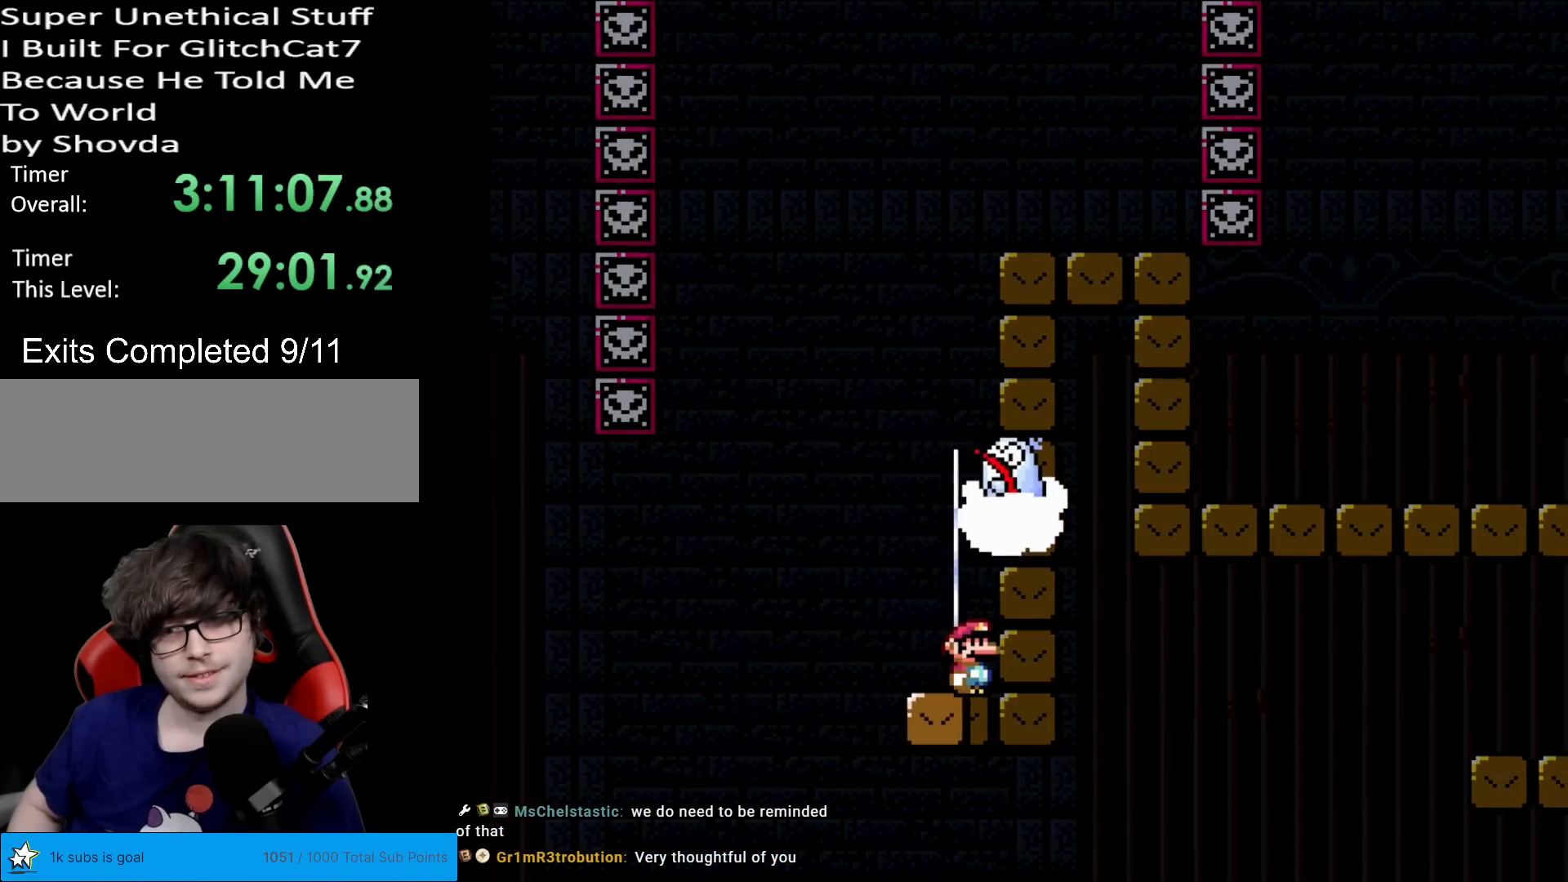
{"buttons": ["X"], "events": []}
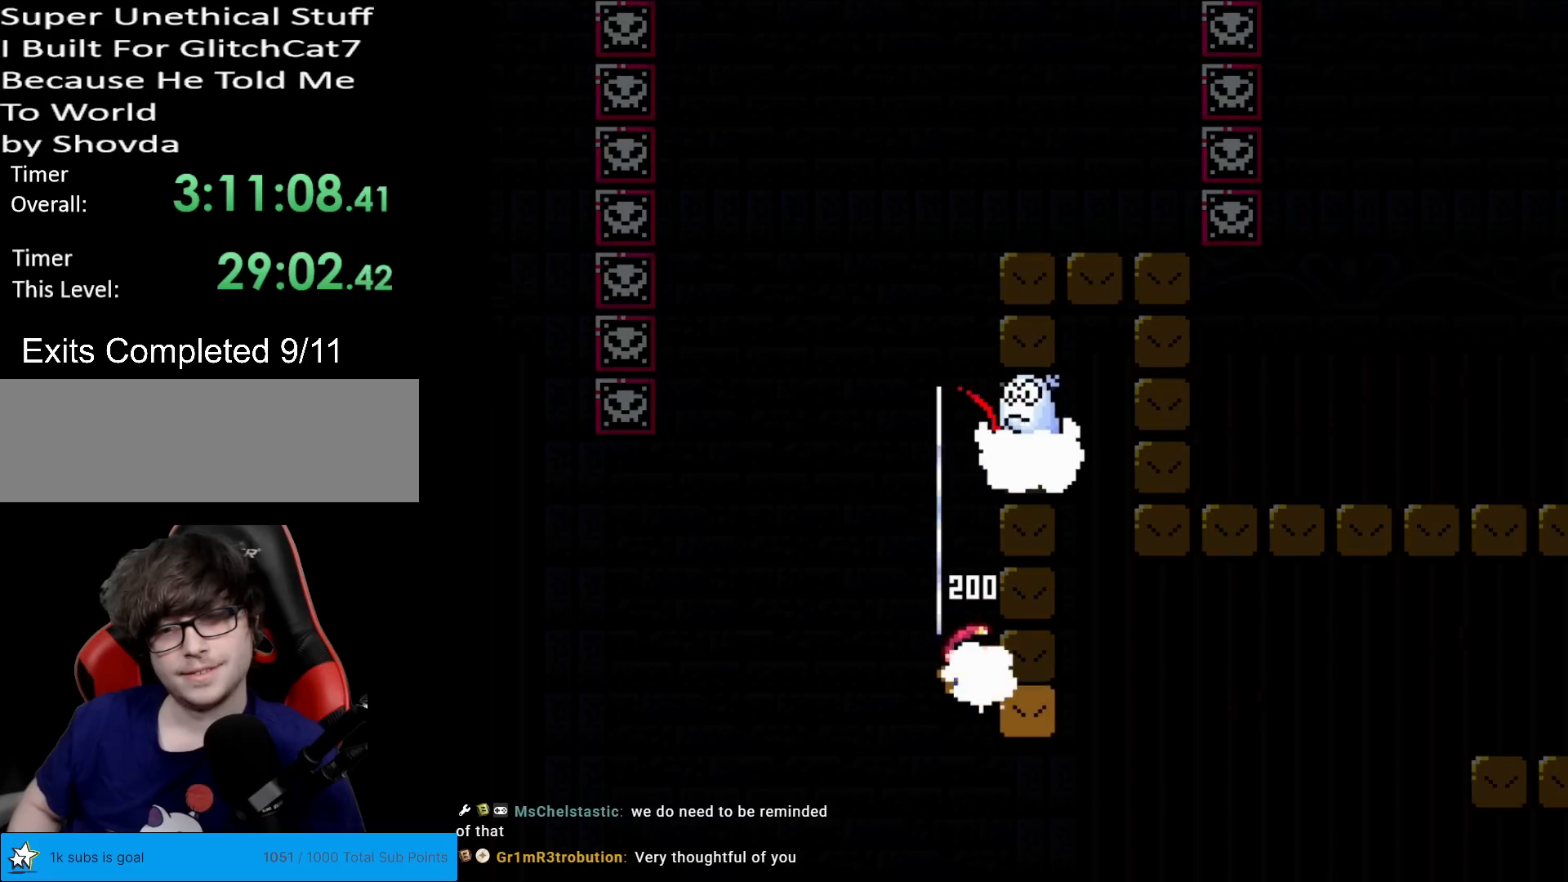
{"buttons": ["X"], "events": []}
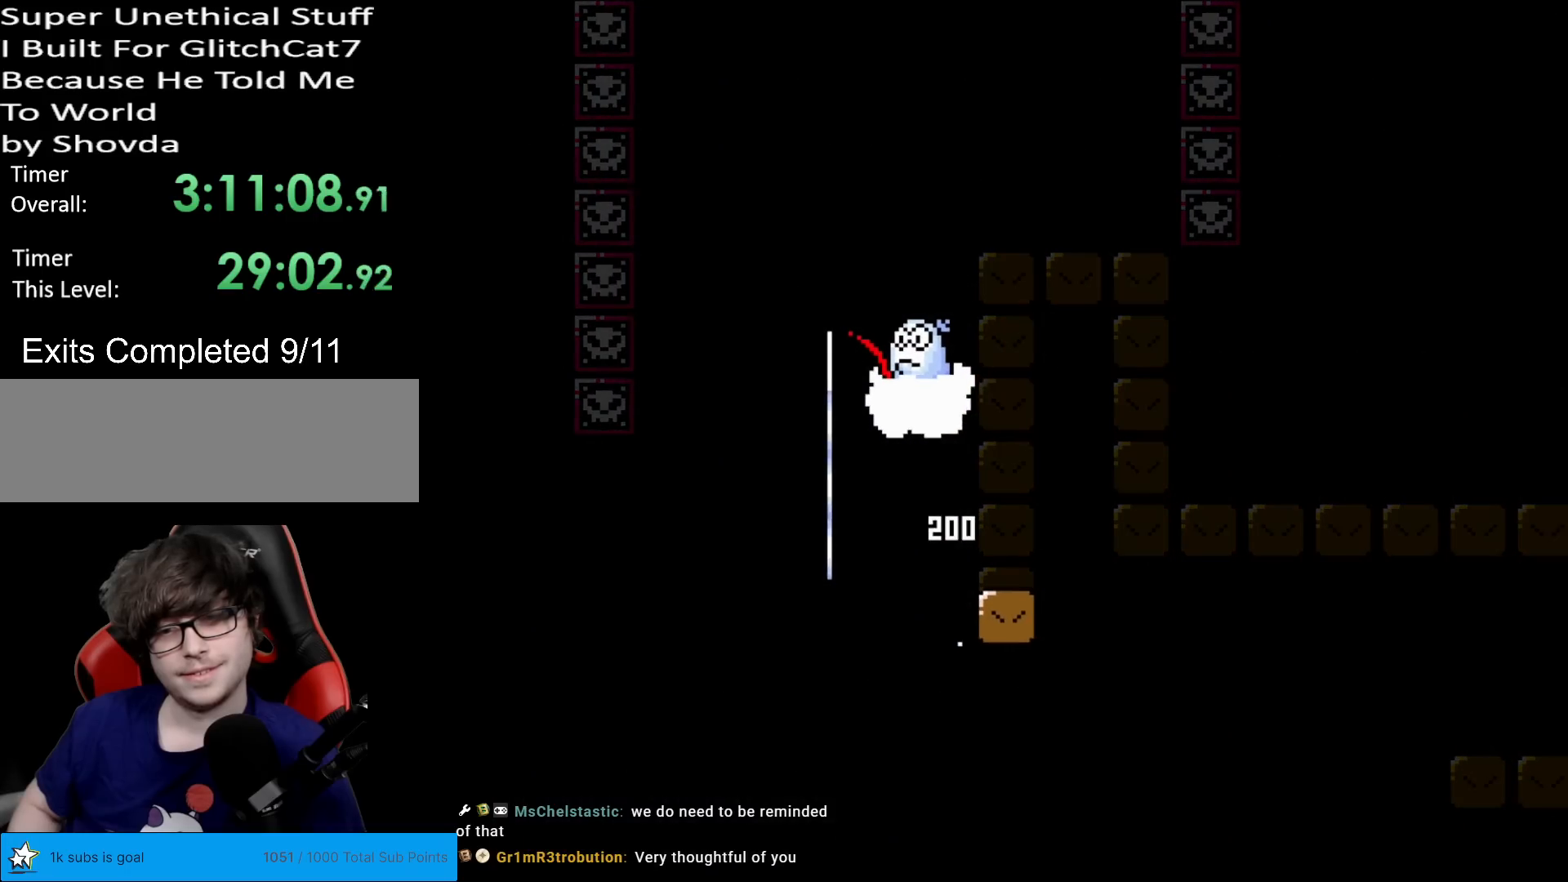
{"buttons": [], "events": [[233, "X", "up"]]}
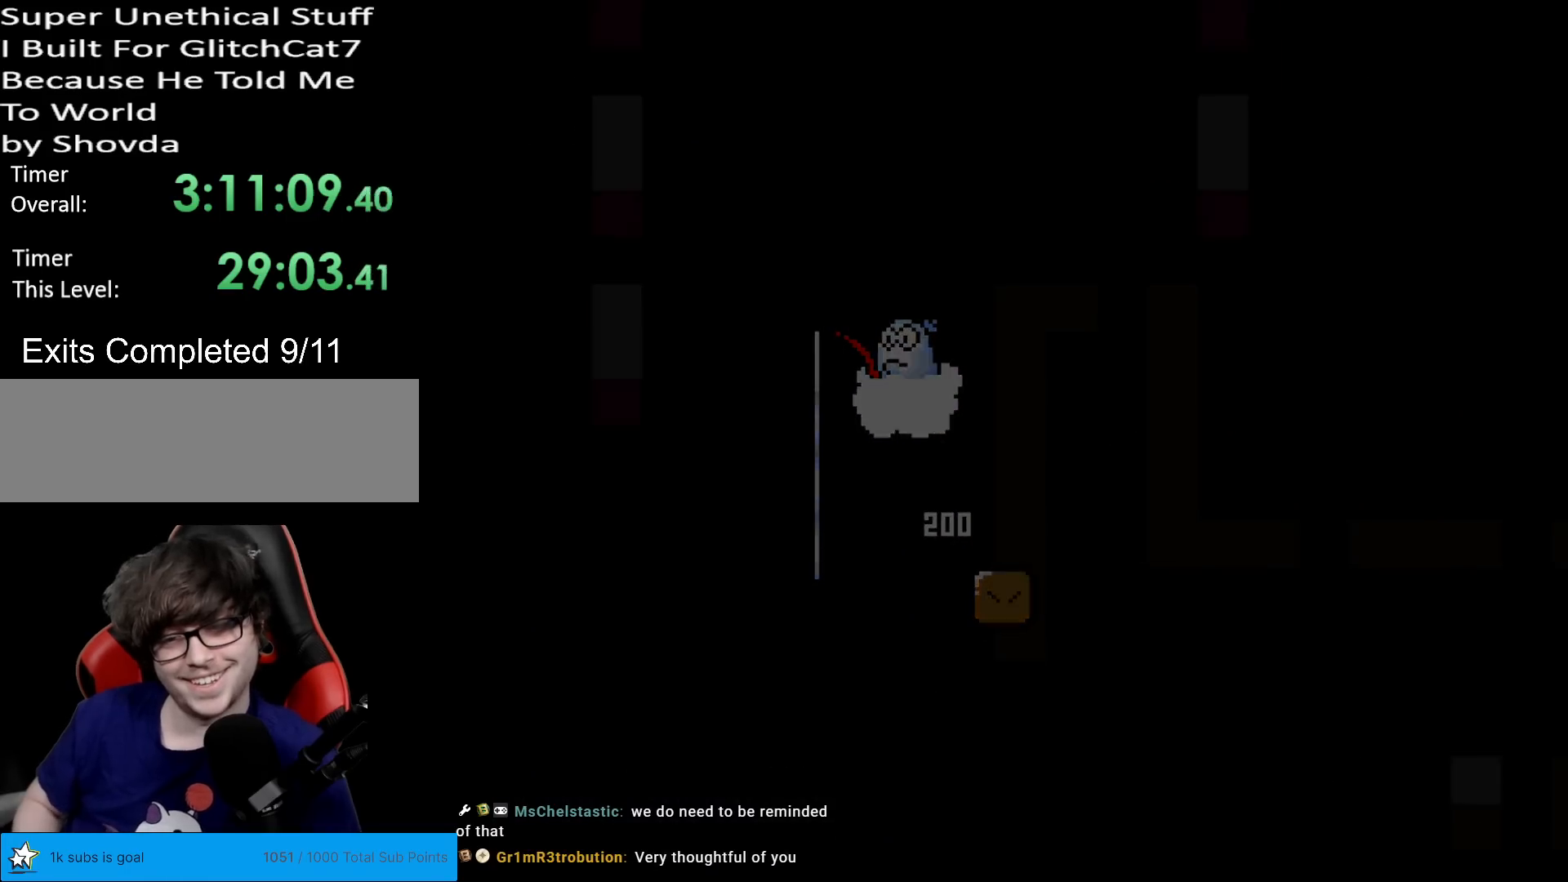
{"buttons": [], "events": []}
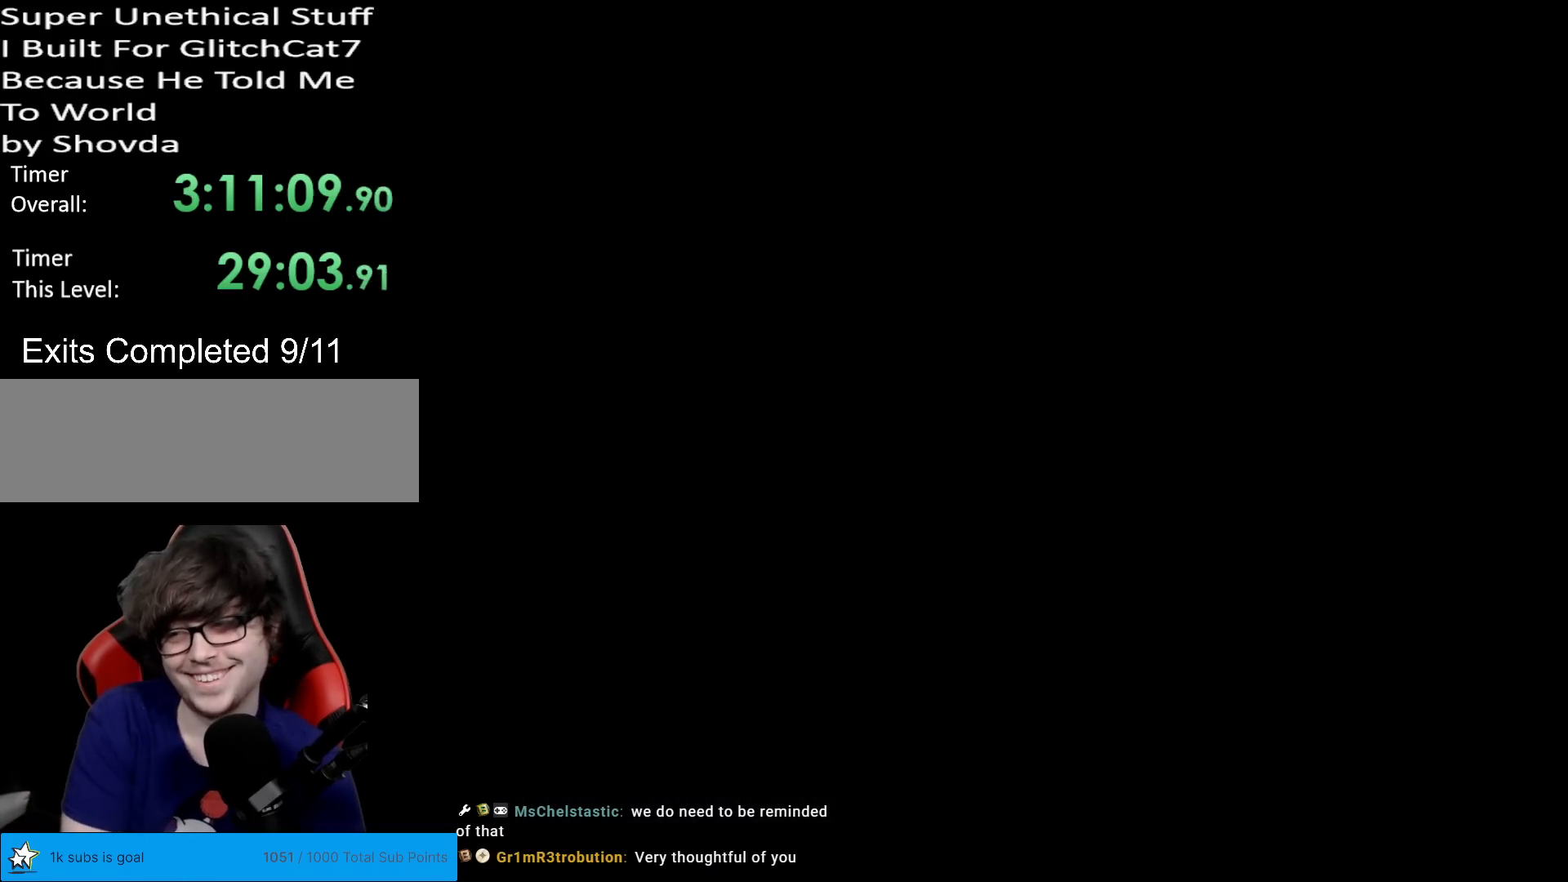
{"buttons": [], "events": []}
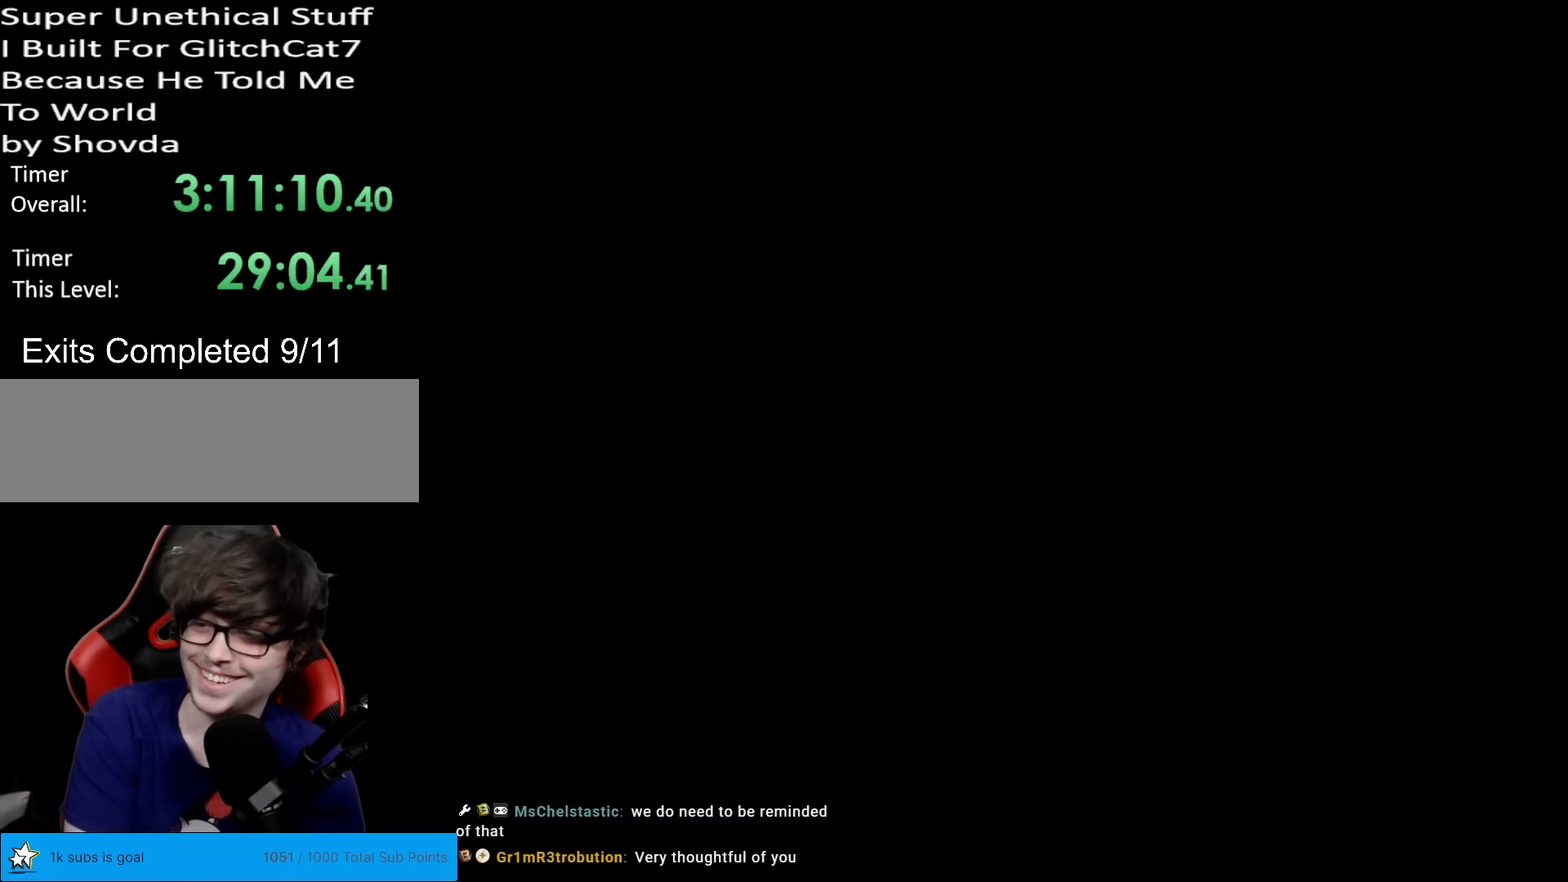
{"buttons": [], "events": []}
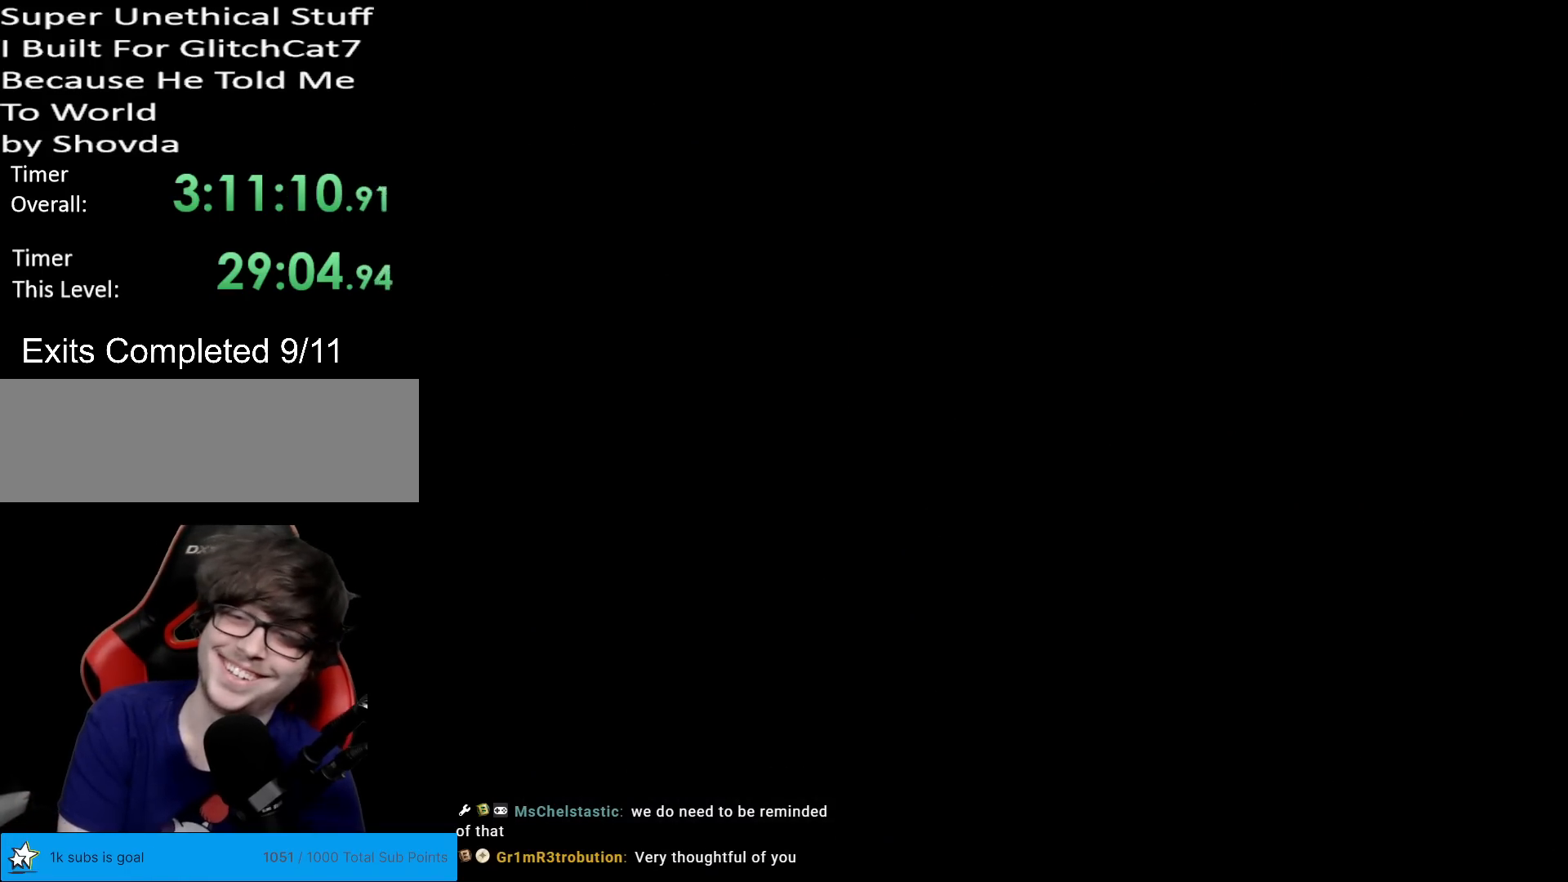
{"buttons": [], "events": []}
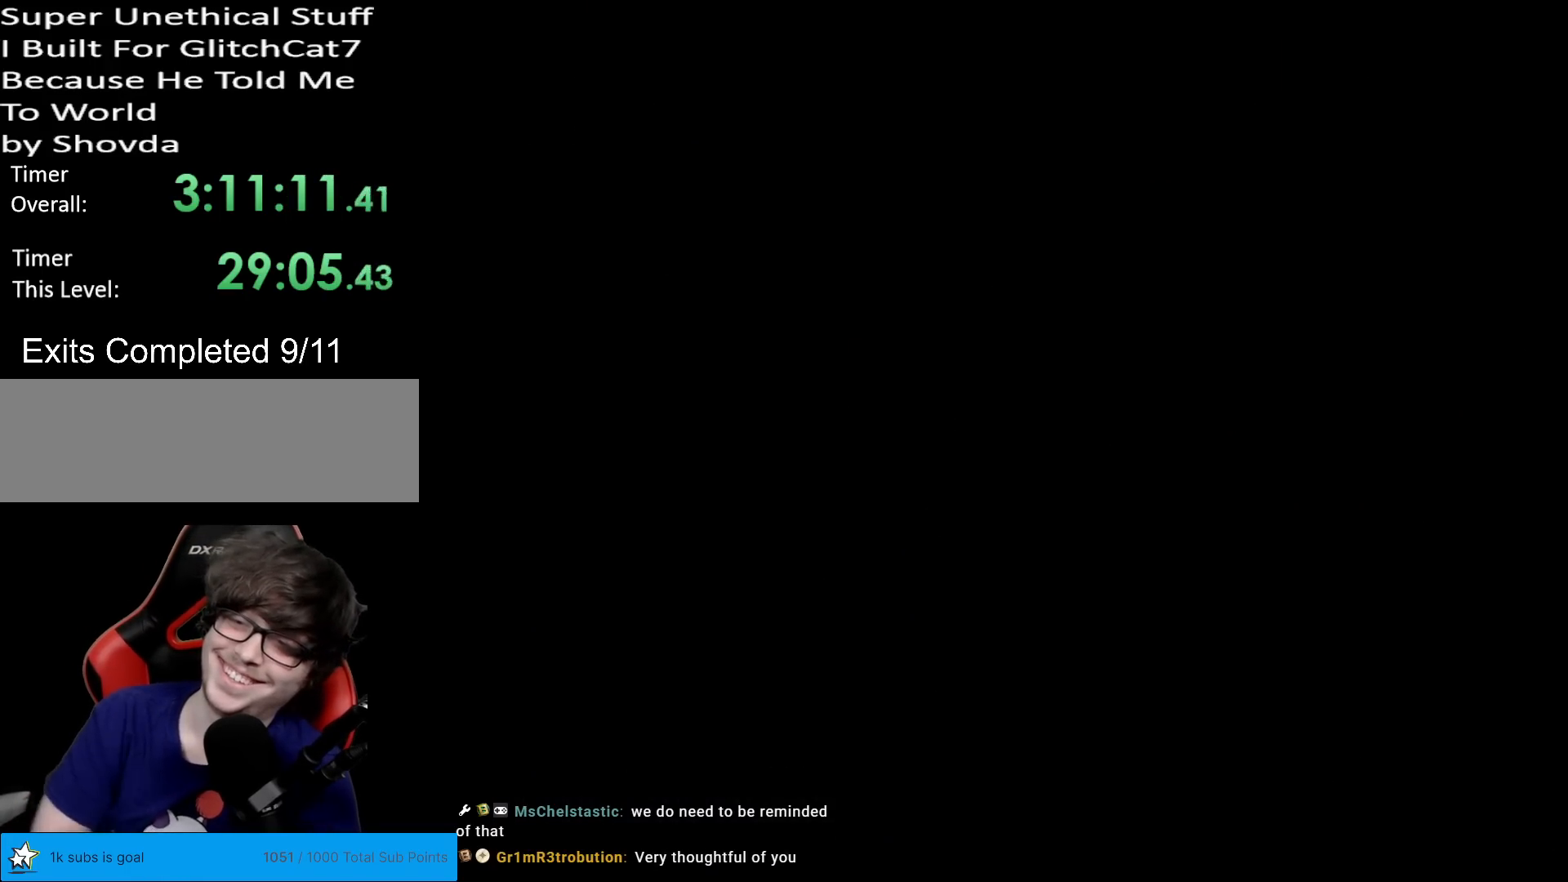
{"buttons": [], "events": []}
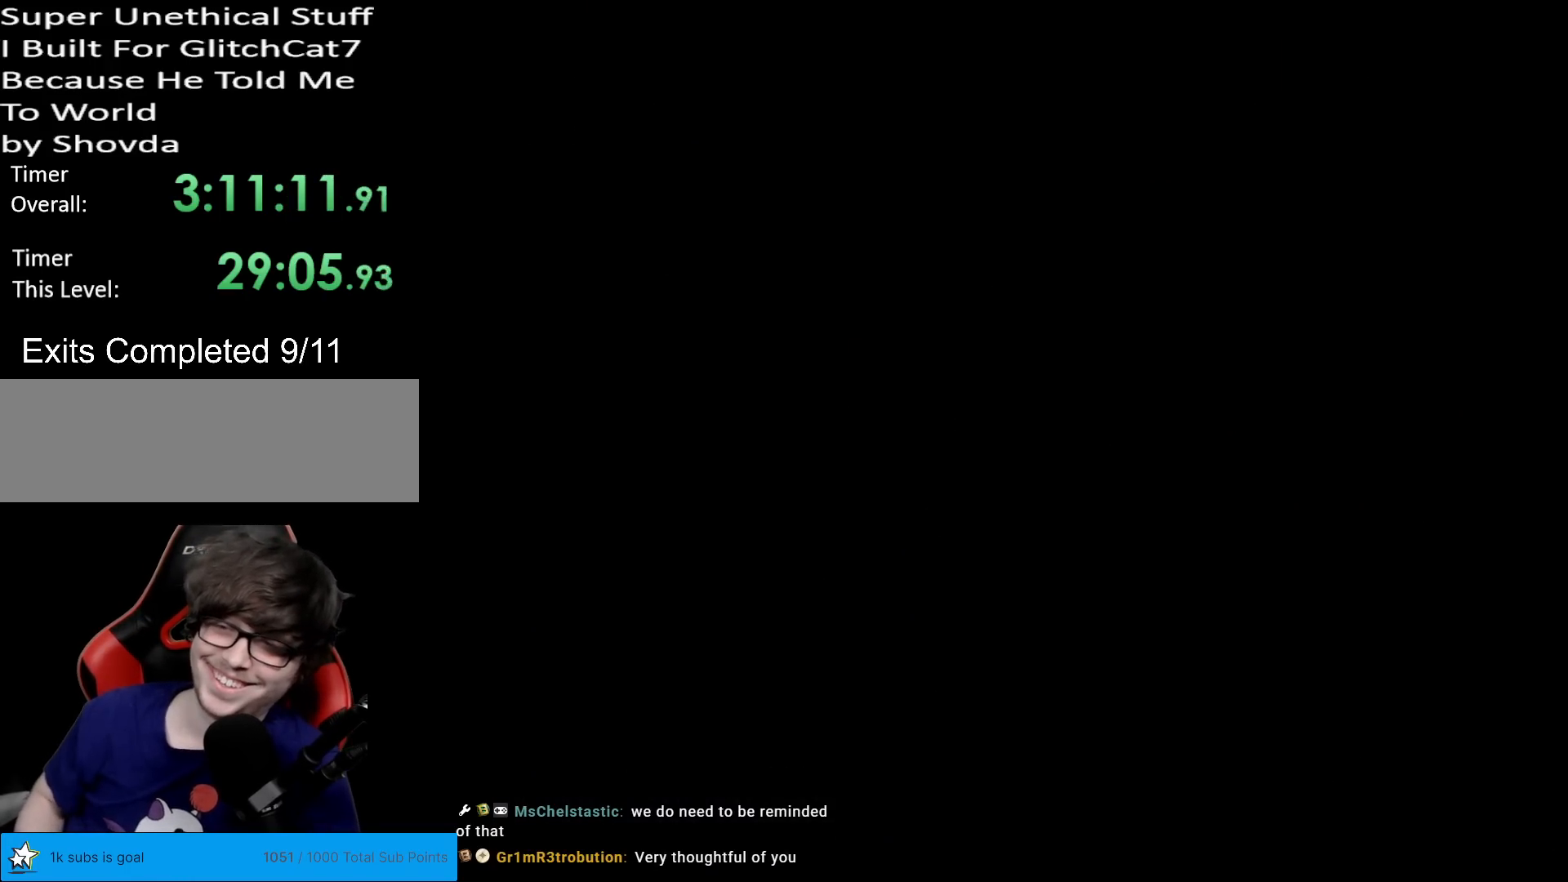
{"buttons": ["Y", "DPAD_RIGHT"], "events": [[217, "Y", "down"], [233, "DPAD_RIGHT", "down"]]}
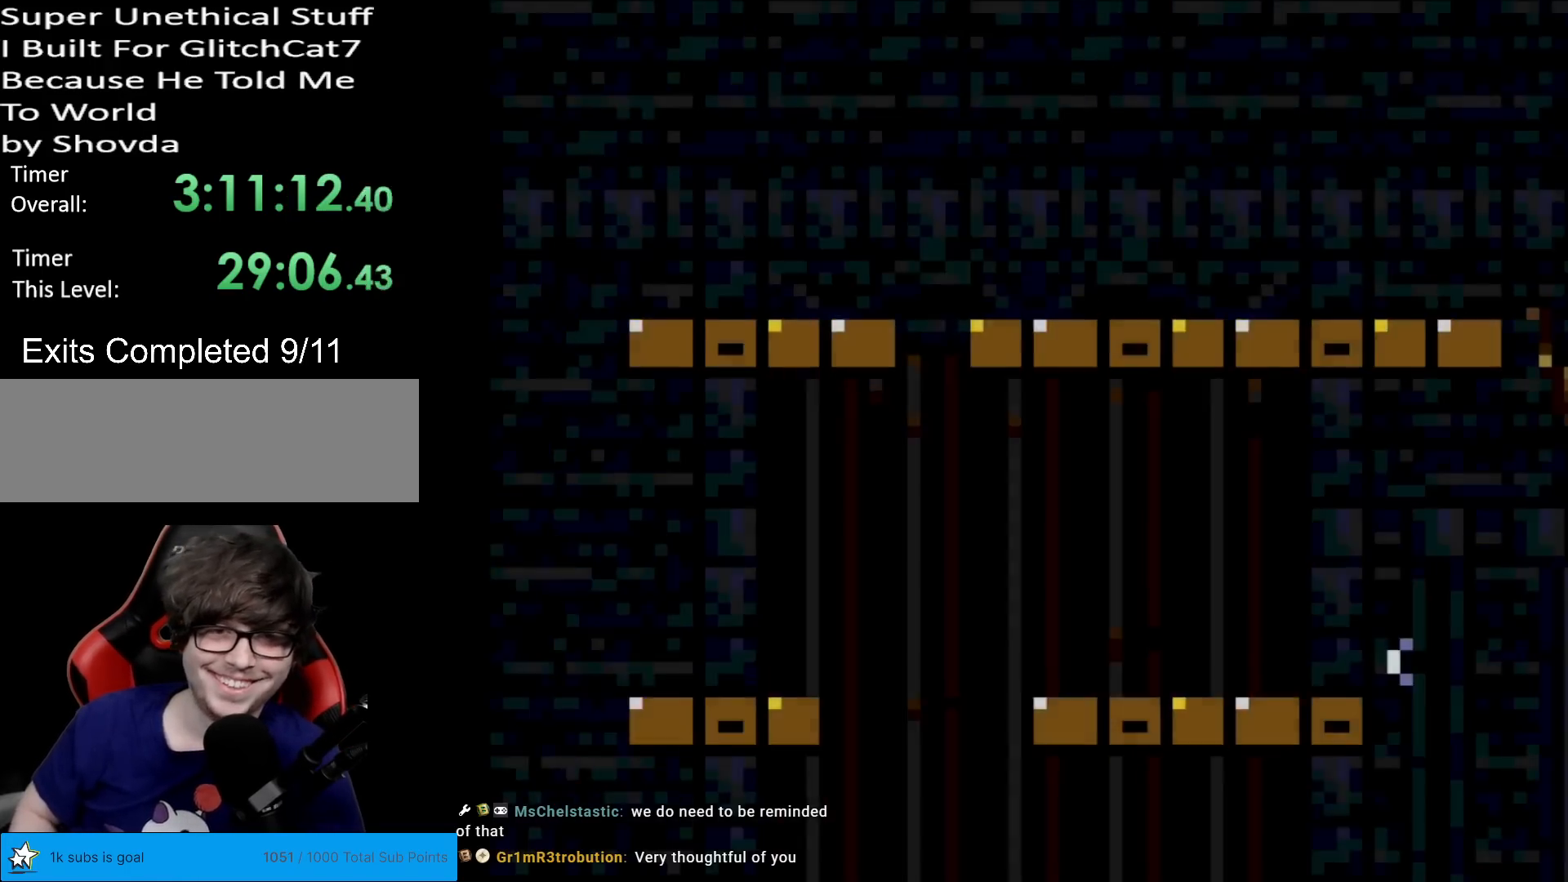
{"buttons": ["B", "Y", "DPAD_RIGHT"], "events": [[334, "B", "down"]]}
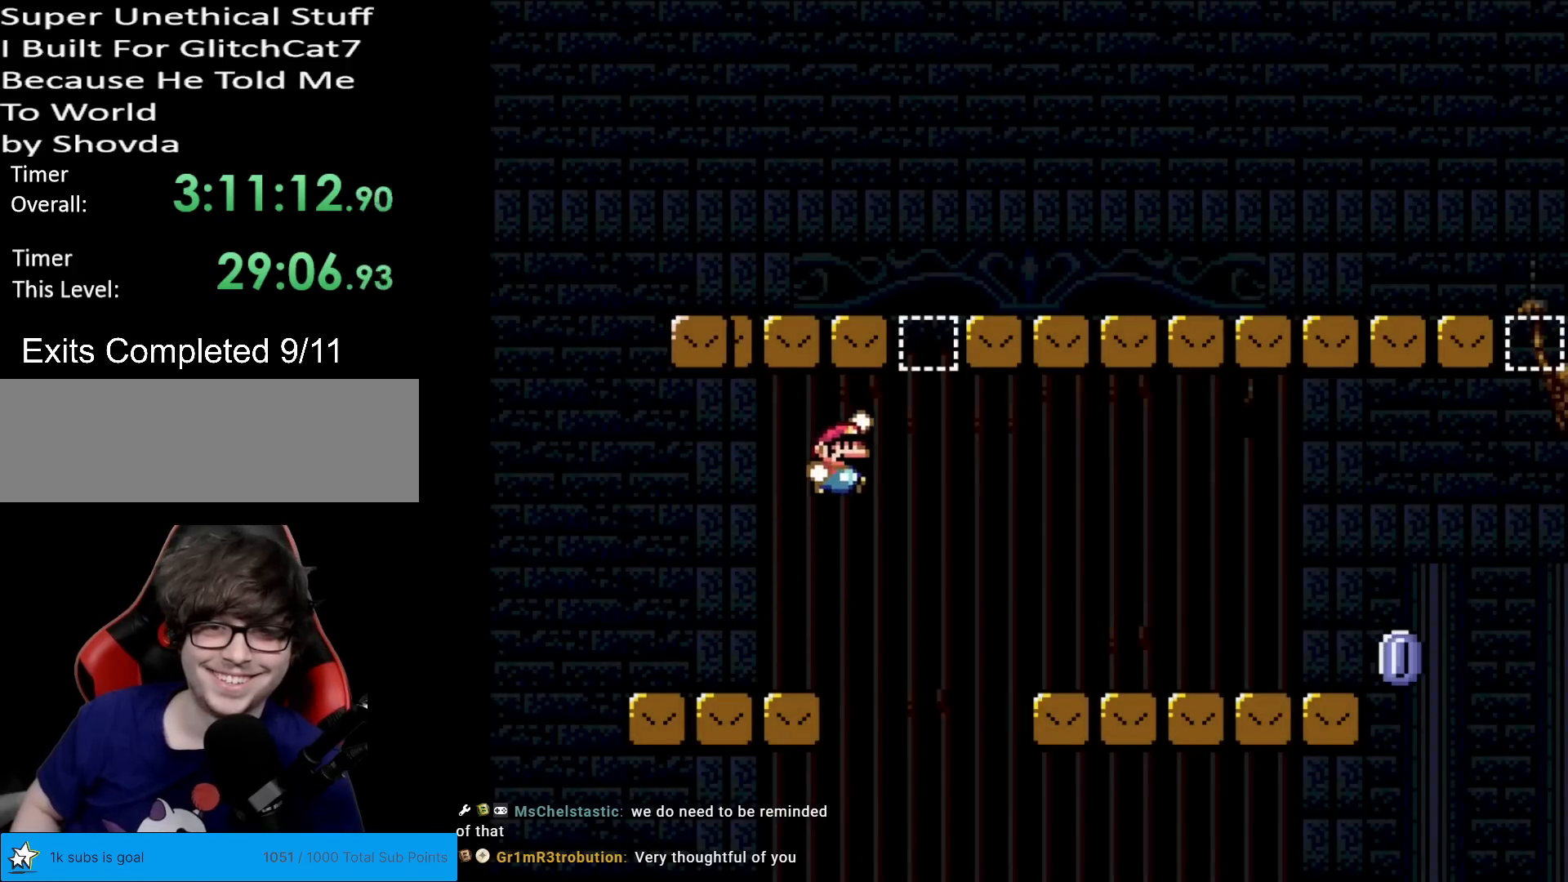
{"buttons": ["X", "DPAD_RIGHT"], "events": [[350, "B", "up"], [400, "Y", "up"], [417, "X", "down"]]}
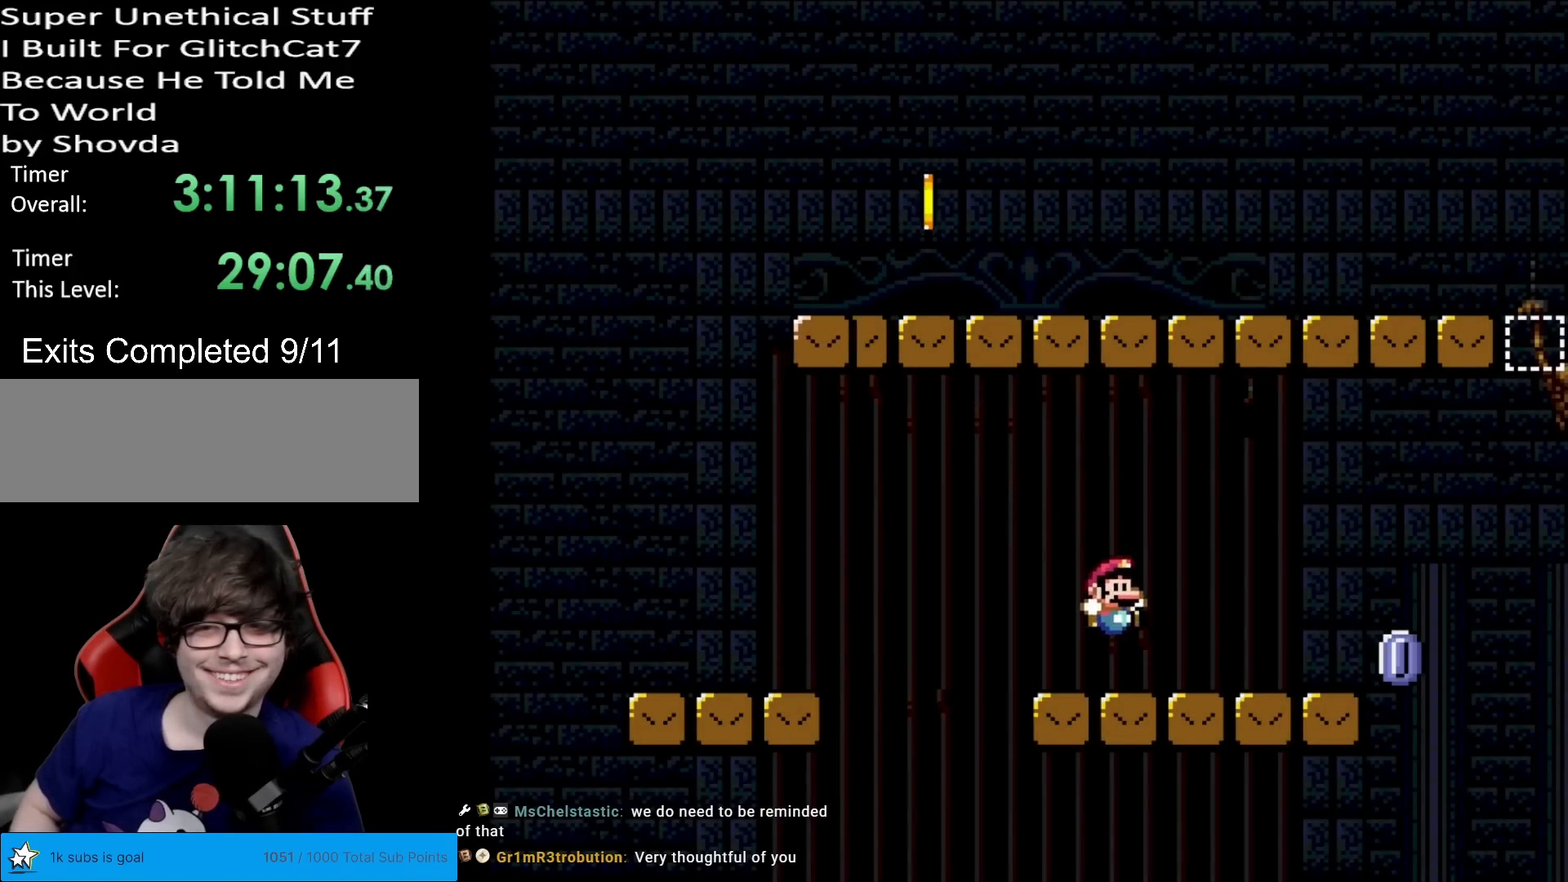
{"buttons": ["A", "X", "DPAD_RIGHT"], "events": [[468, "A", "down"]]}
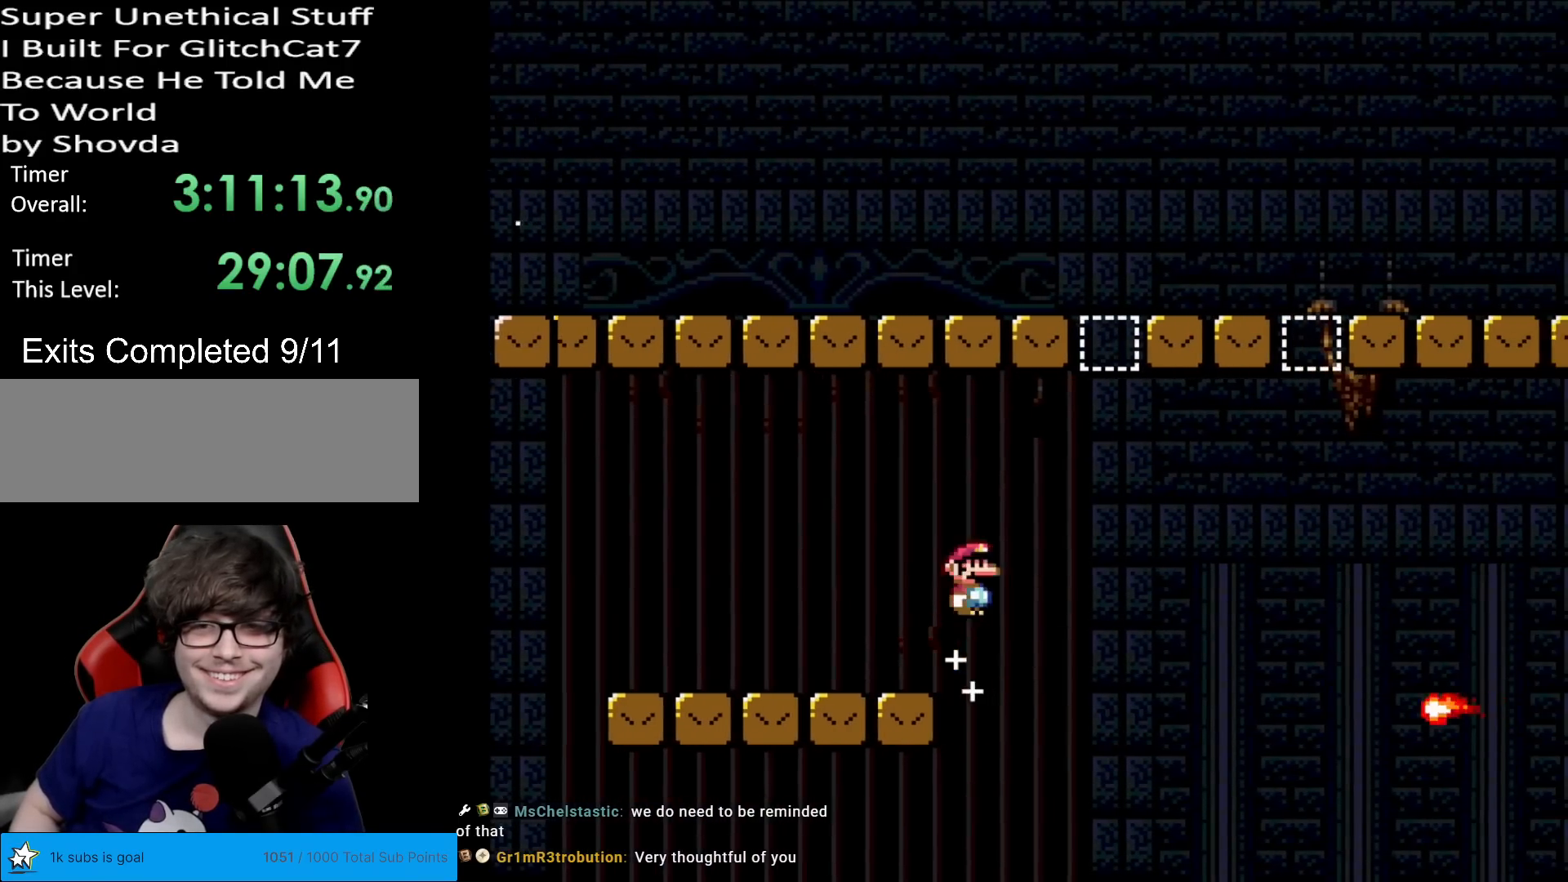
{"buttons": ["X", "DPAD_RIGHT"], "events": [[267, "DPAD_RIGHT", "up"], [267, "DPAD_UP", "down"], [284, "DPAD_LEFT", "down"], [284, "DPAD_UP", "up"], [384, "DPAD_LEFT", "up"], [417, "DPAD_RIGHT", "down"], [500, "A", "up"]]}
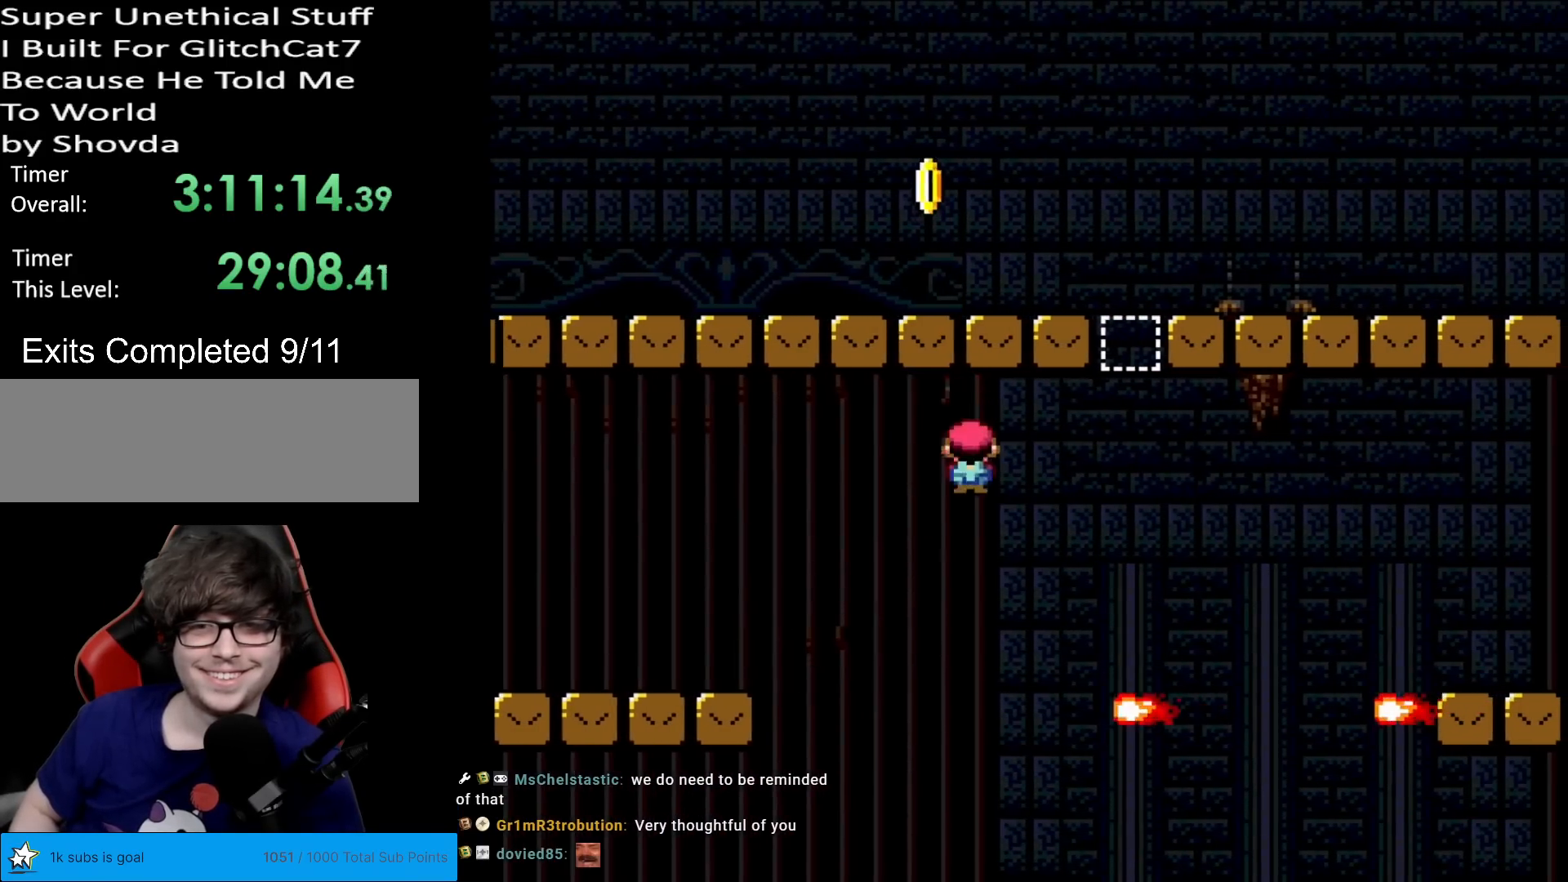
{"buttons": ["A", "X", "DPAD_LEFT"], "events": [[117, "A", "down"], [334, "DPAD_RIGHT", "up"], [334, "DPAD_UP", "down"], [351, "DPAD_LEFT", "down"], [351, "DPAD_UP", "up"]]}
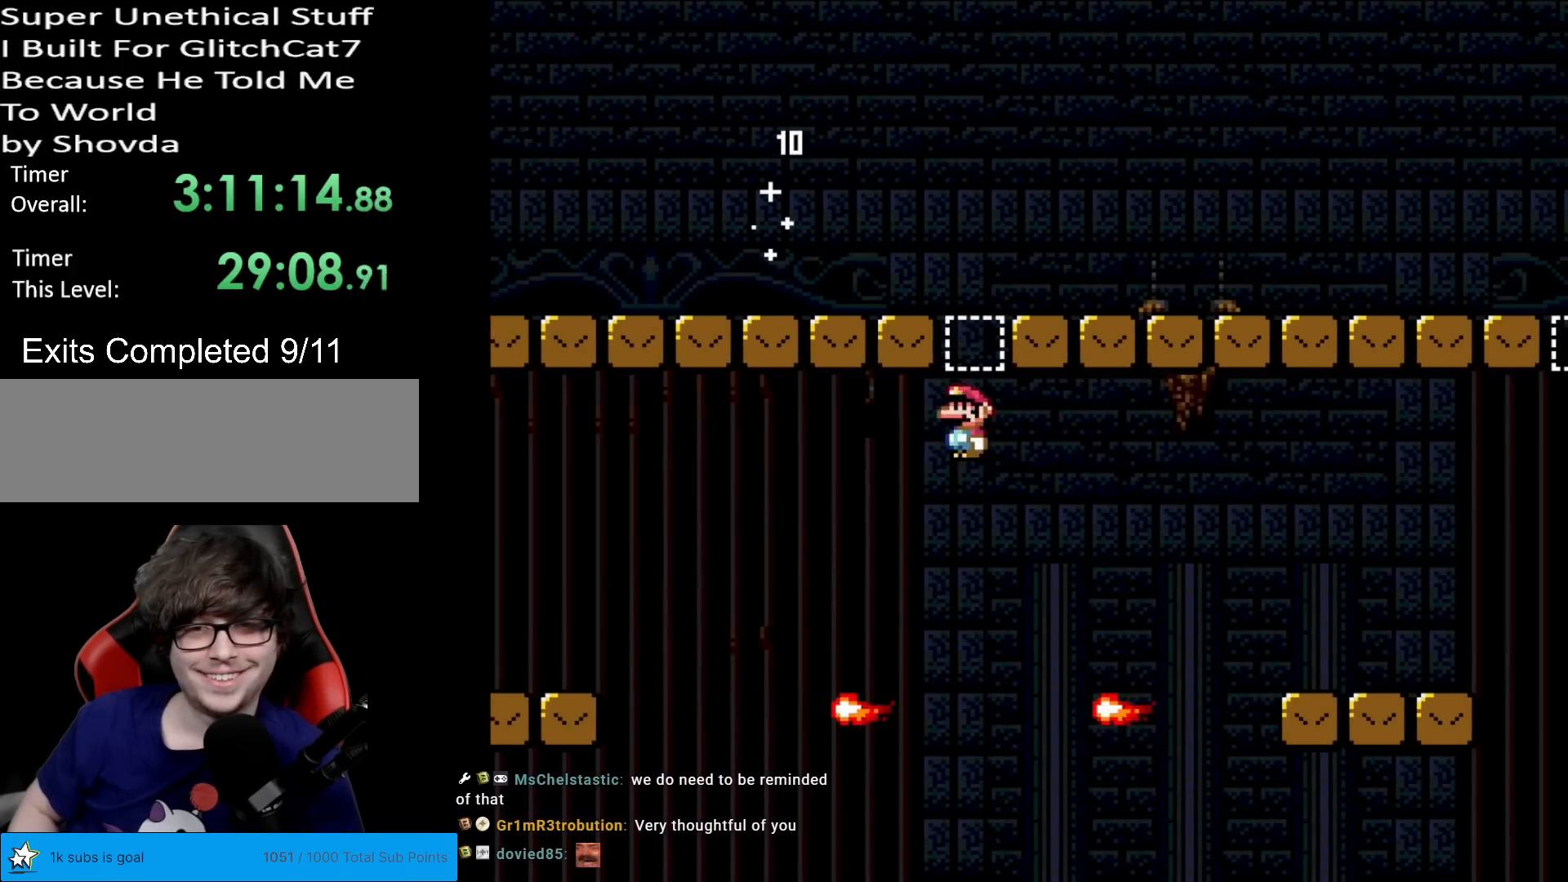
{"buttons": ["A", "X", "DPAD_RIGHT"], "events": [[33, "DPAD_LEFT", "up"], [150, "A", "up"], [217, "DPAD_RIGHT", "down"], [317, "A", "down"]]}
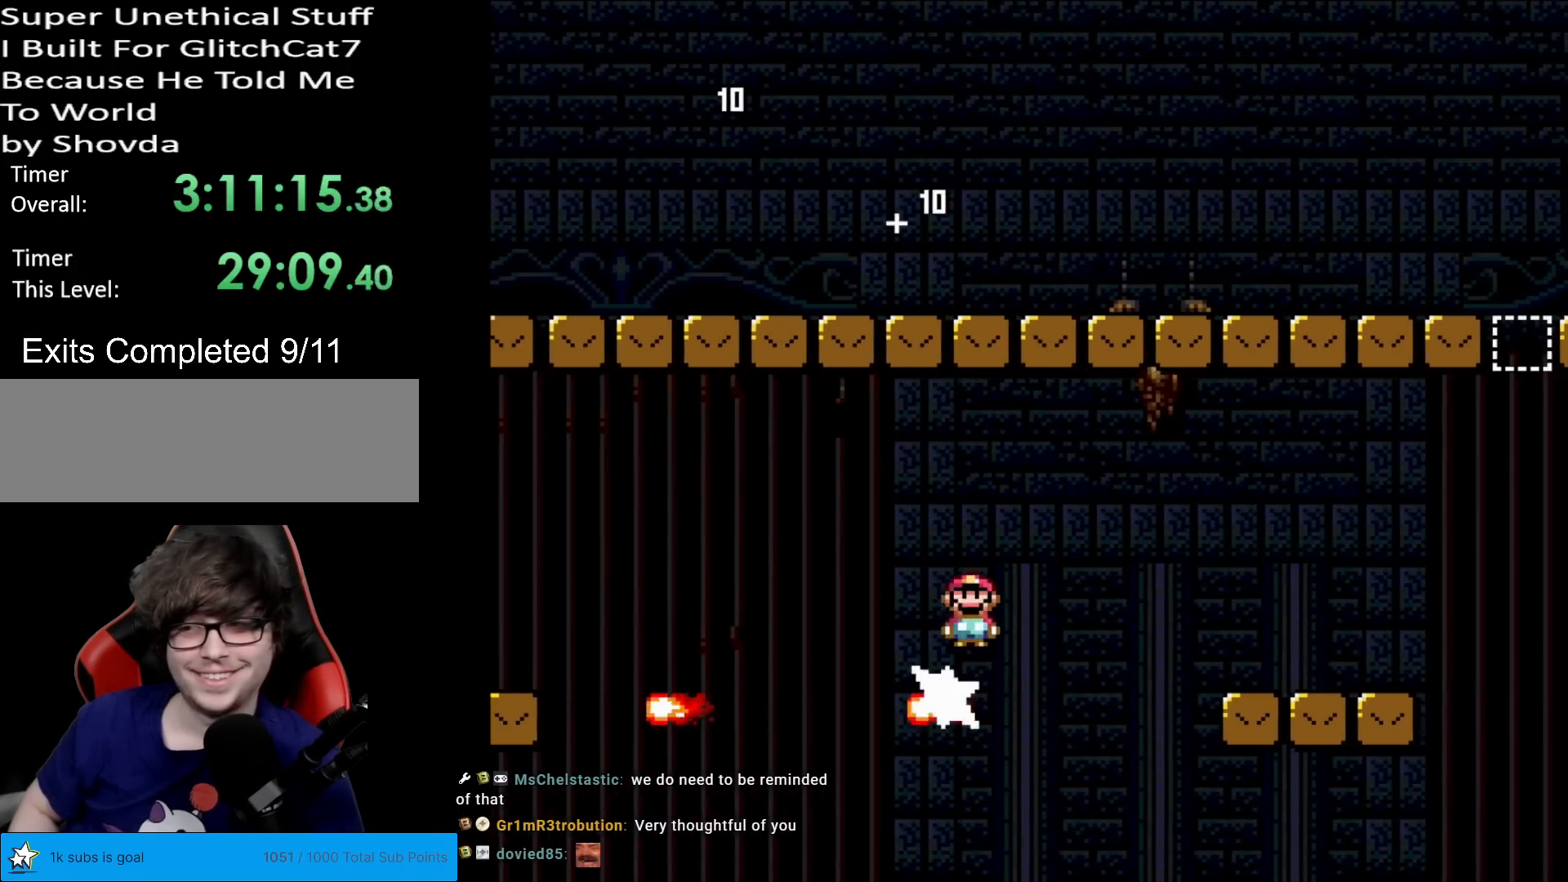
{"buttons": ["Y", "DPAD_RIGHT"], "events": [[67, "A", "up"], [284, "X", "up"], [317, "Y", "down"]]}
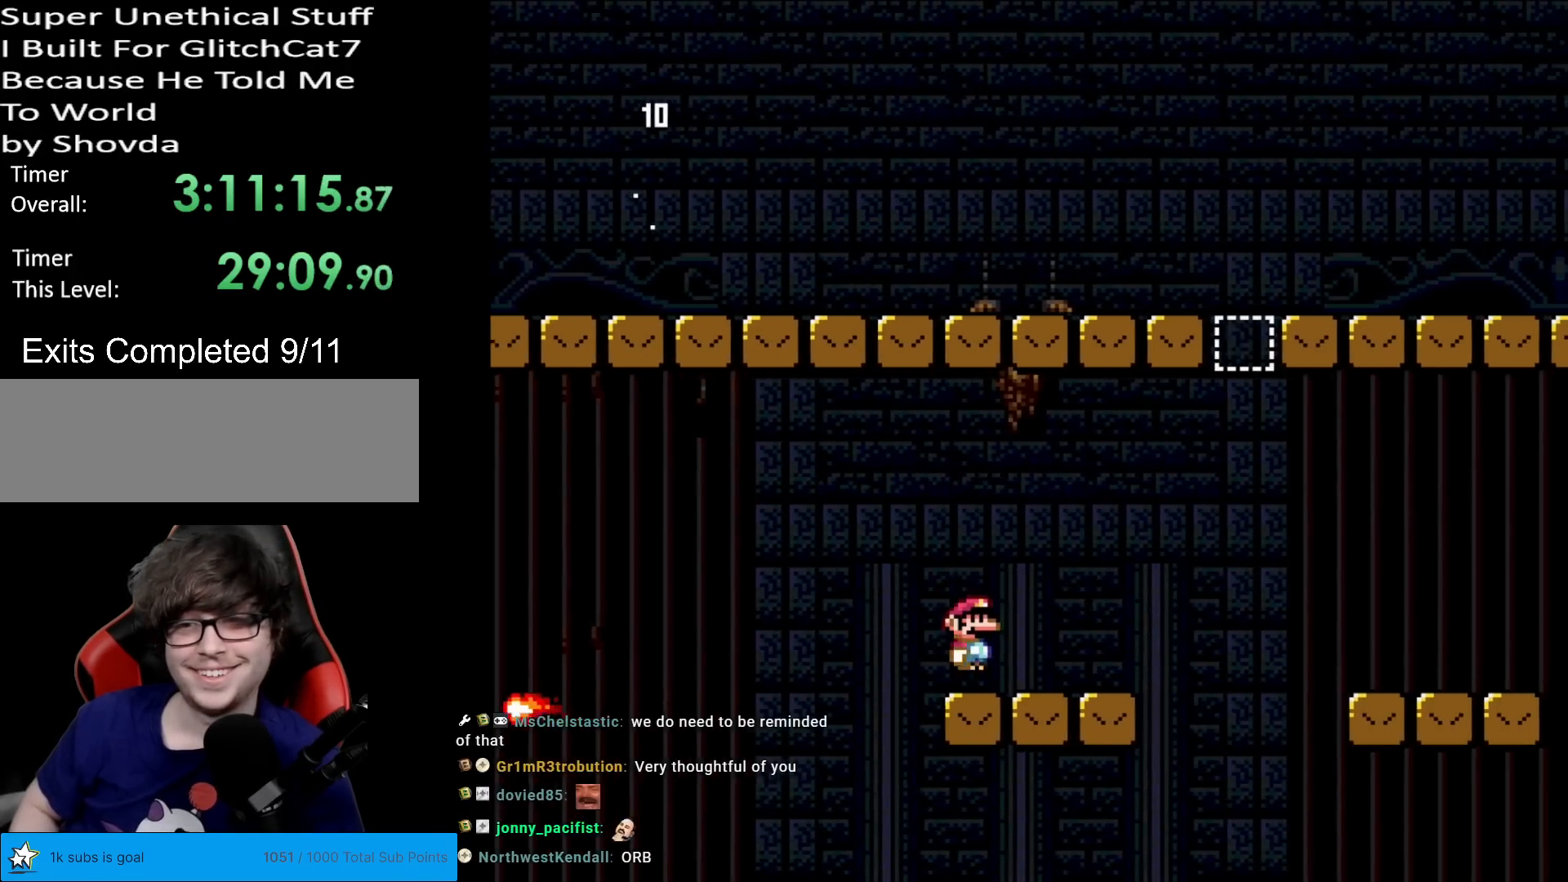
{"buttons": ["B", "Y", "DPAD_LEFT"], "events": [[267, "B", "down"], [384, "DPAD_RIGHT", "up"], [400, "DPAD_UP", "down"], [417, "DPAD_LEFT", "down"], [450, "DPAD_UP", "up"]]}
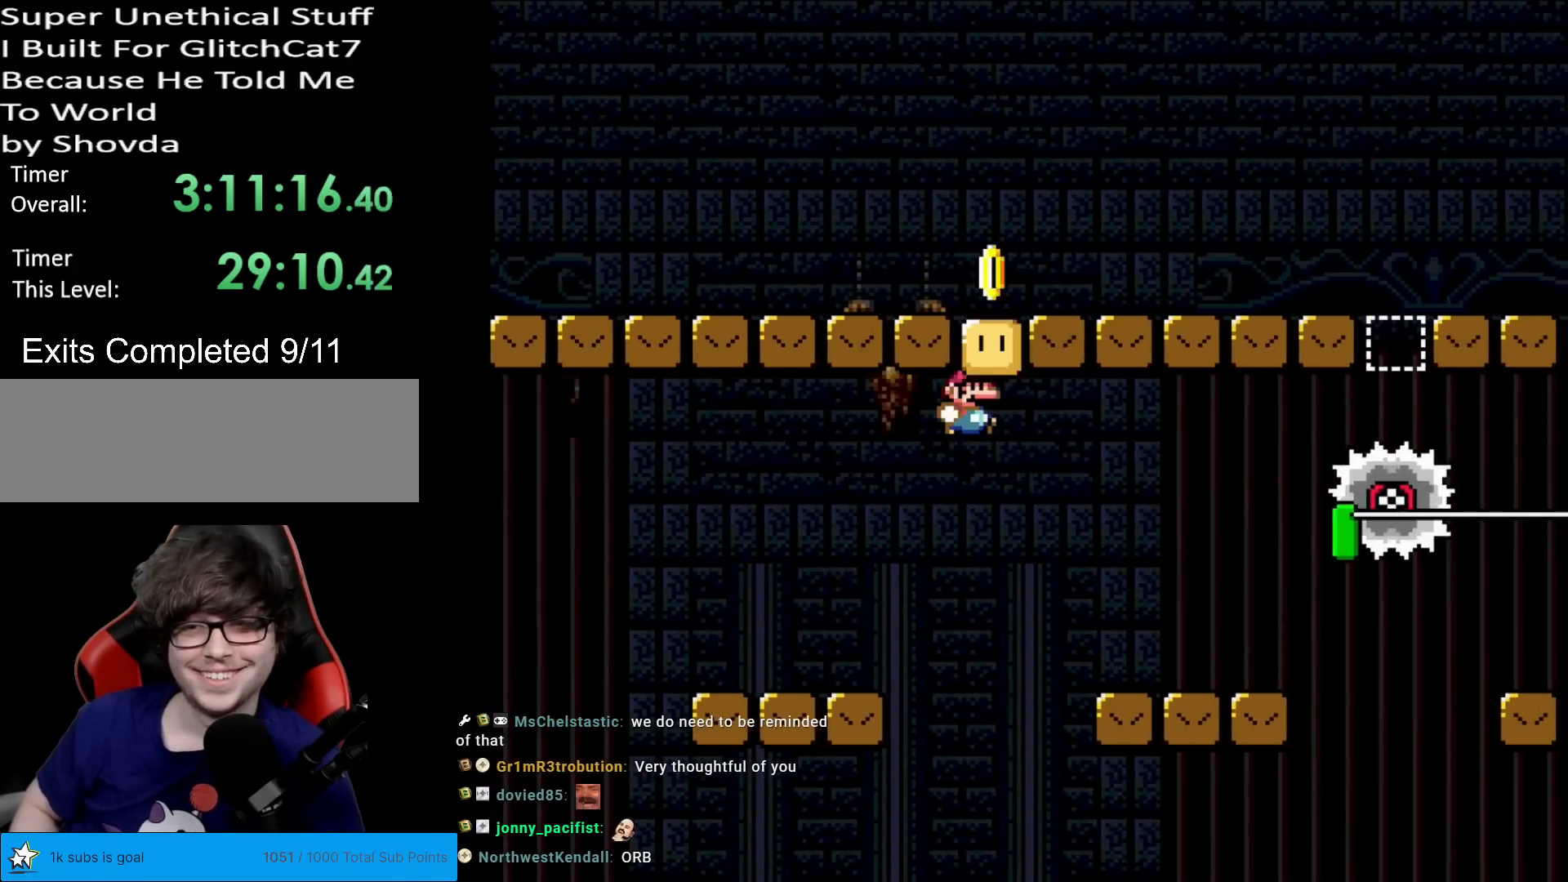
{"buttons": ["A", "X", "DPAD_LEFT"], "events": [[17, "DPAD_LEFT", "up"], [34, "DPAD_RIGHT", "down"], [167, "B", "up"], [217, "X", "down"], [217, "Y", "up"], [351, "DPAD_RIGHT", "up"], [351, "DPAD_UP", "down"], [367, "DPAD_LEFT", "down"], [367, "DPAD_UP", "up"], [468, "A", "down"]]}
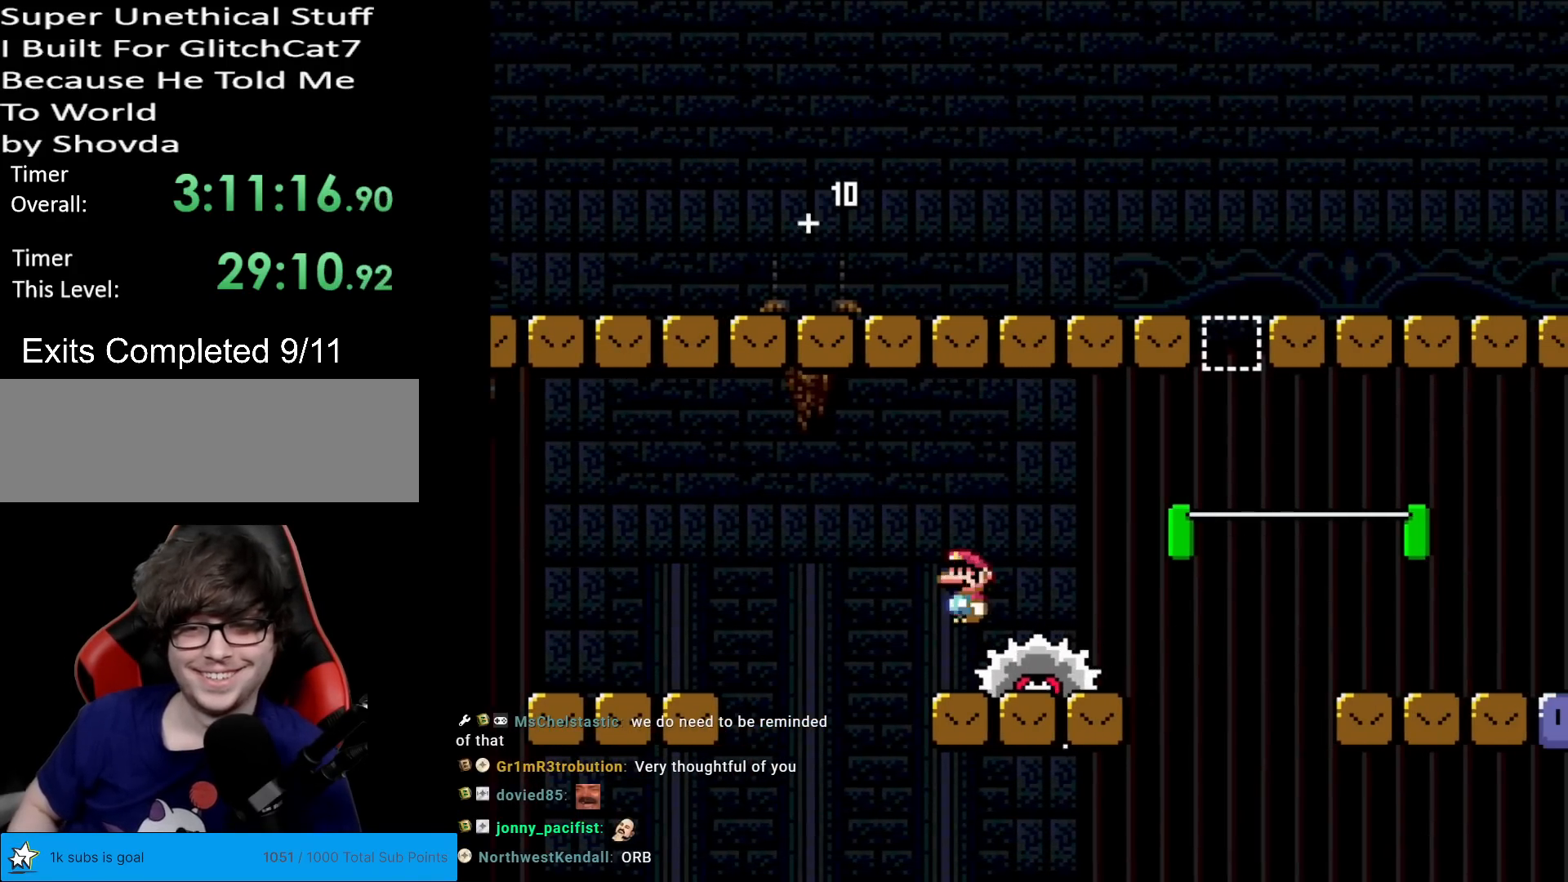
{"buttons": ["Y", "DPAD_RIGHT"], "events": [[83, "A", "up"], [117, "DPAD_LEFT", "up"], [150, "DPAD_RIGHT", "down"], [284, "X", "up"], [300, "Y", "down"]]}
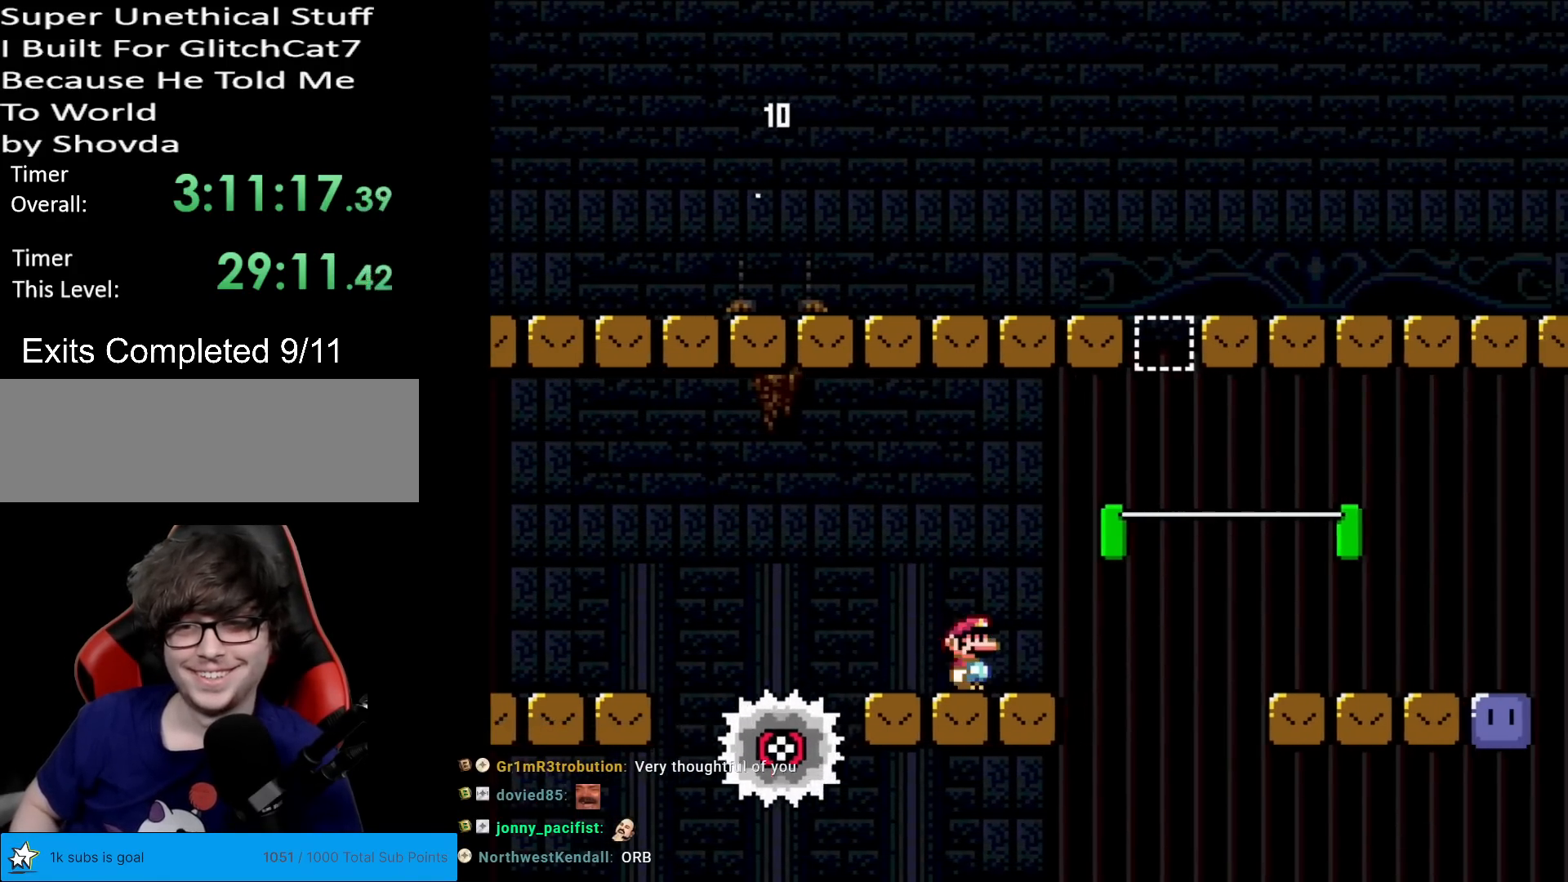
{"buttons": ["Y", "DPAD_RIGHT"], "events": [[101, "B", "down"], [267, "DPAD_RIGHT", "up"], [434, "DPAD_RIGHT", "down"], [501, "B", "up"]]}